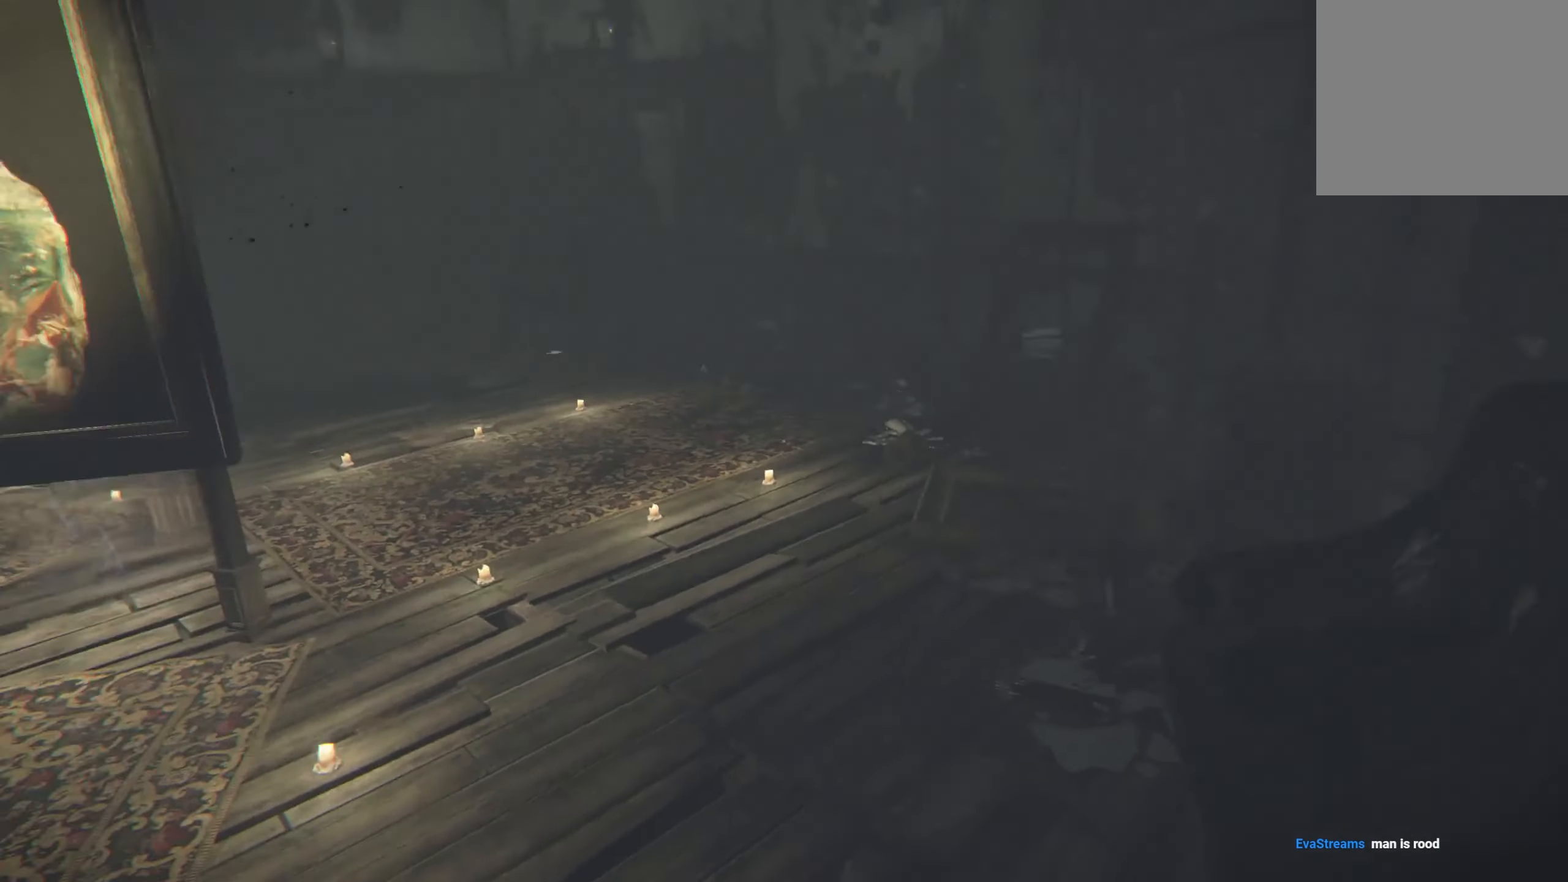
Gameplay with a controller (Xbox layout); each line is a JSON object with the inputs held at the frame after it. "events" lists button and stick changes between this image and that frame as [ms after this image, input, new state], when the widget could be followed in between. Not read: R3.
{"buttons": [], "left_stick": "up-left", "right_stick": "center", "events": [[16, "left_stick", "down"], [183, "right_stick", "center"], [200, "left_stick", "left"], [316, "left_stick", "up"], [383, "left_stick", "up-left"]]}
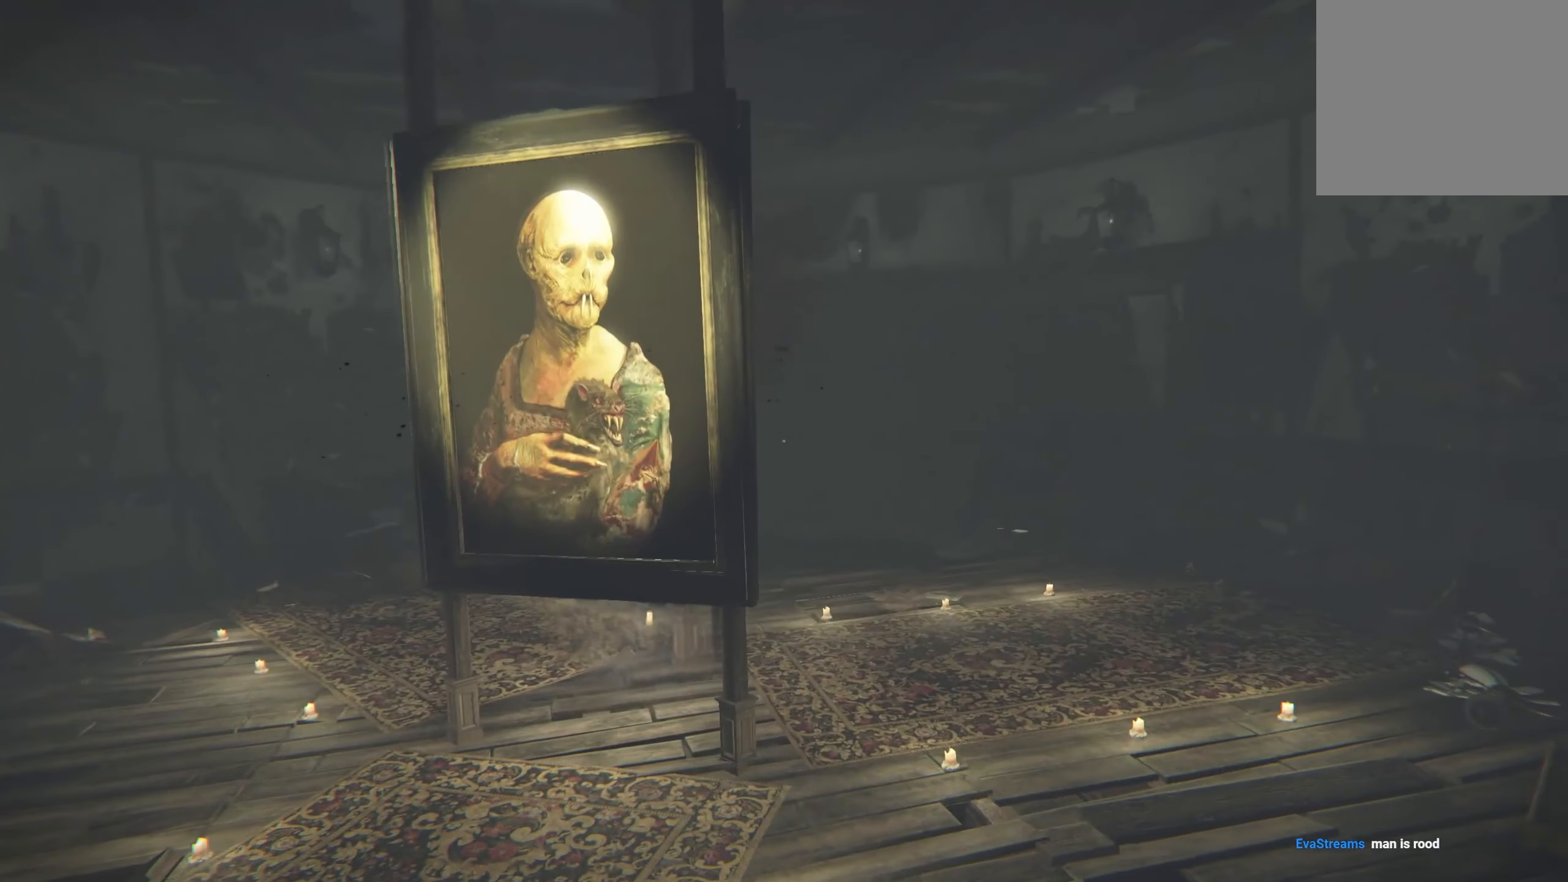
{"buttons": [], "left_stick": "center", "right_stick": "center", "events": [[83, "left_stick", "center"]]}
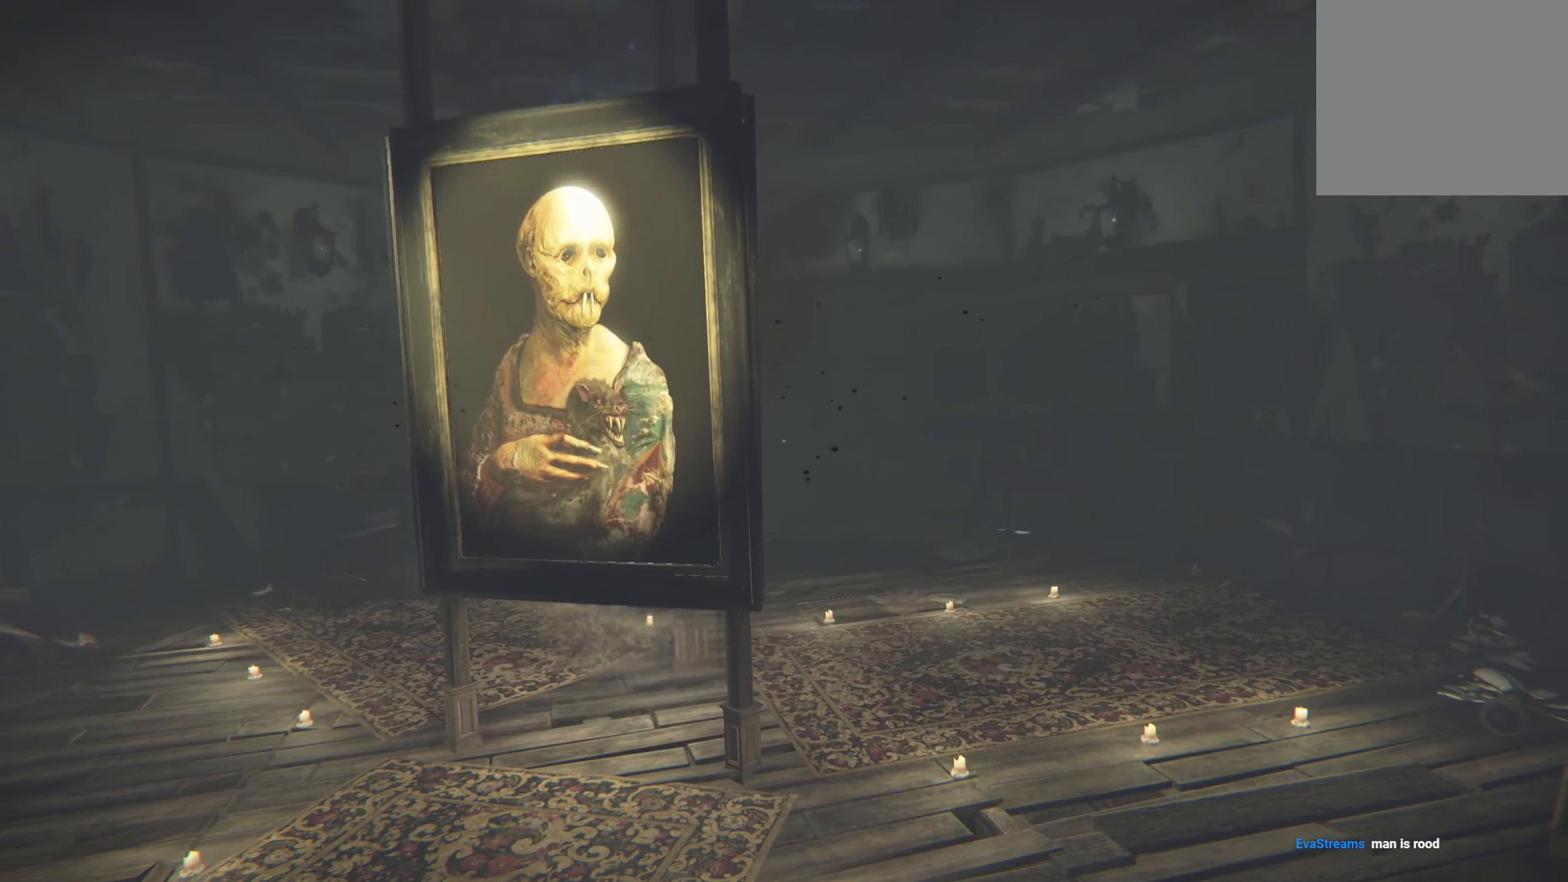
{"buttons": [], "left_stick": "center", "right_stick": "center", "events": []}
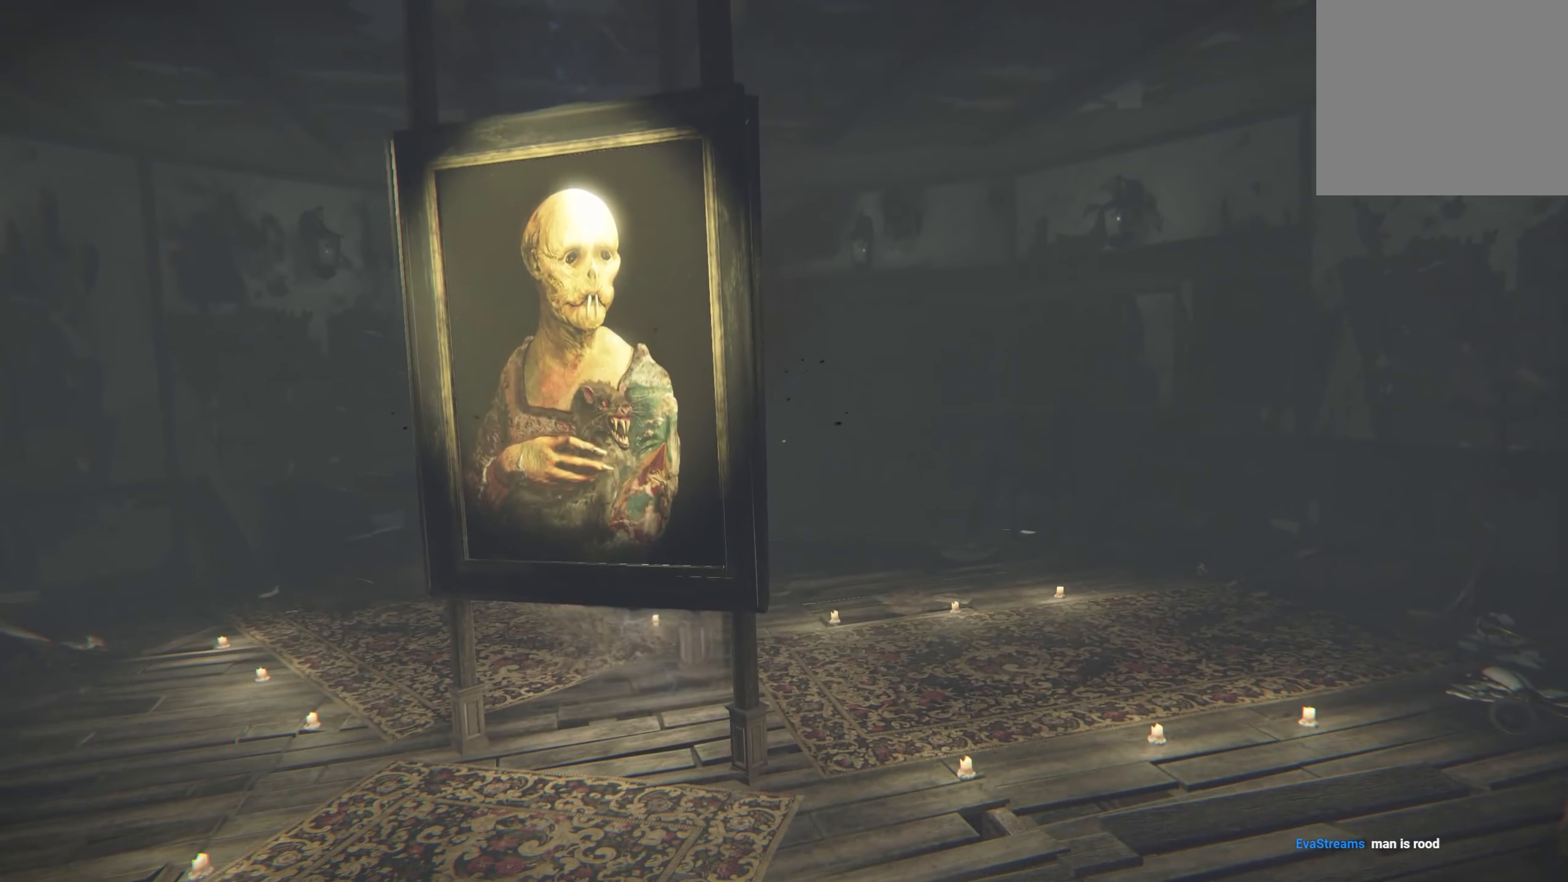
{"buttons": [], "left_stick": "down-right", "right_stick": "left", "events": [[266, "right_stick", "left"], [350, "left_stick", "down-right"]]}
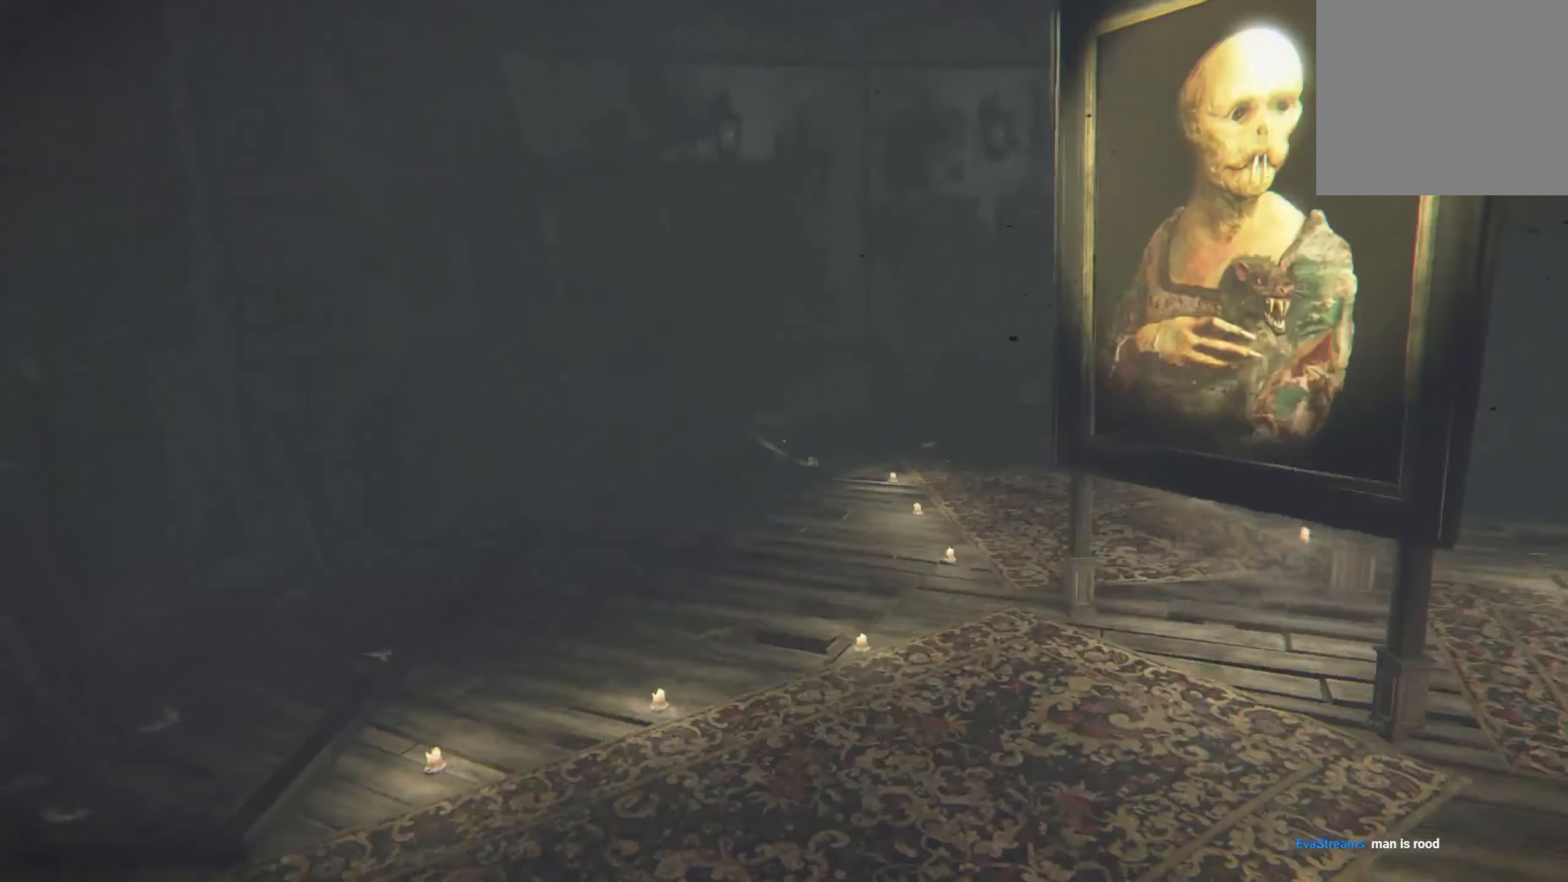
{"buttons": [], "left_stick": "up", "right_stick": "center", "events": [[33, "left_stick", "down"], [283, "right_stick", "center"], [300, "left_stick", "center"], [466, "left_stick", "up"]]}
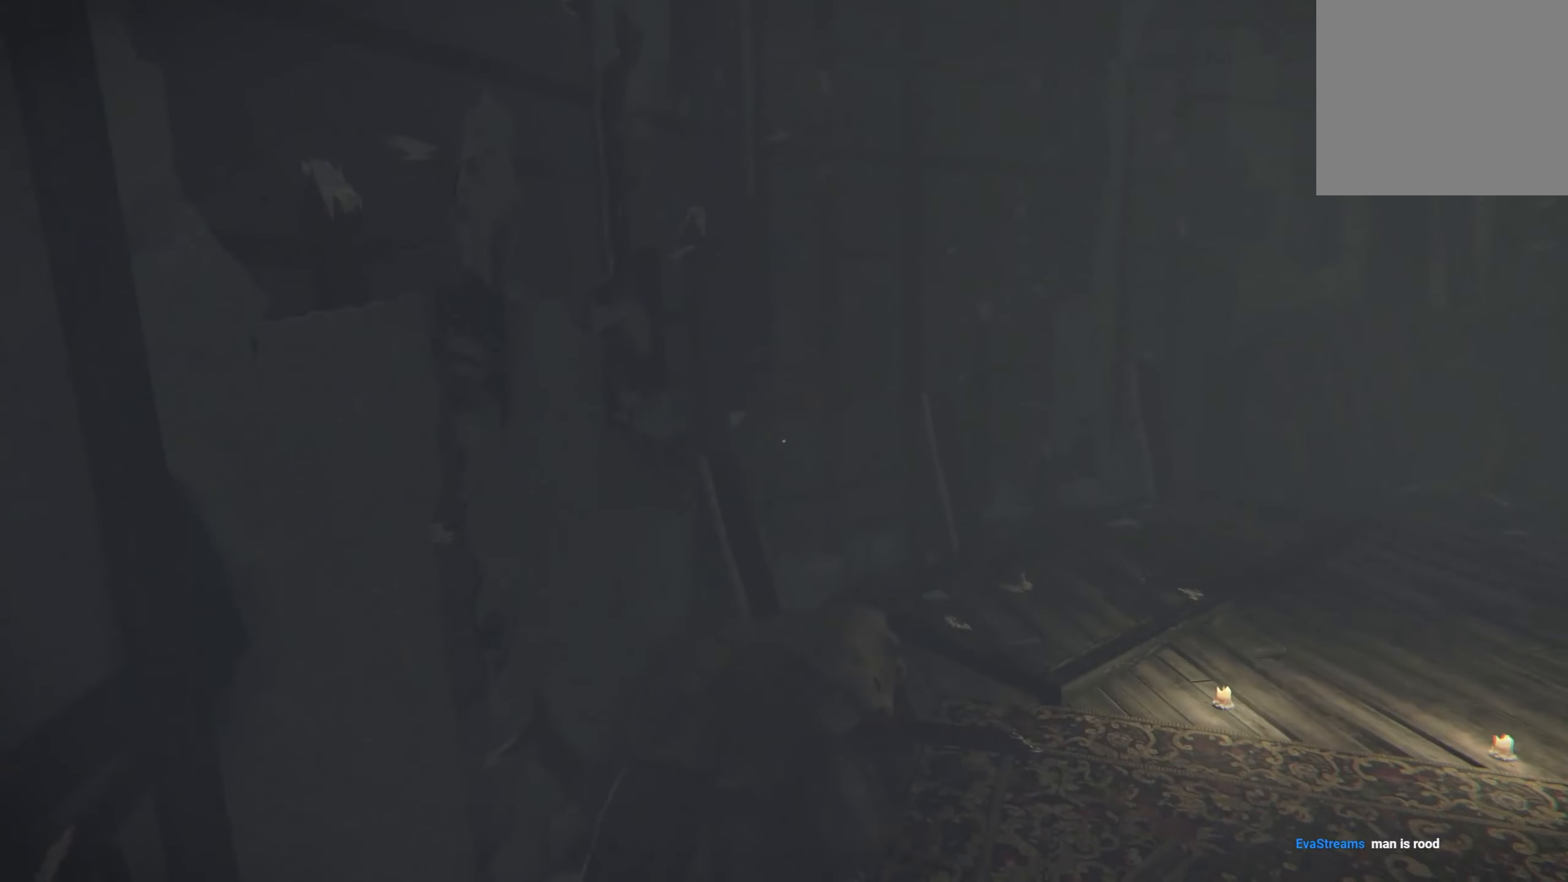
{"buttons": ["L2"], "left_stick": "up-right", "right_stick": "right", "events": [[133, "right_stick", "right"], [400, "left_stick", "up-right"], [450, "L2", "down"]]}
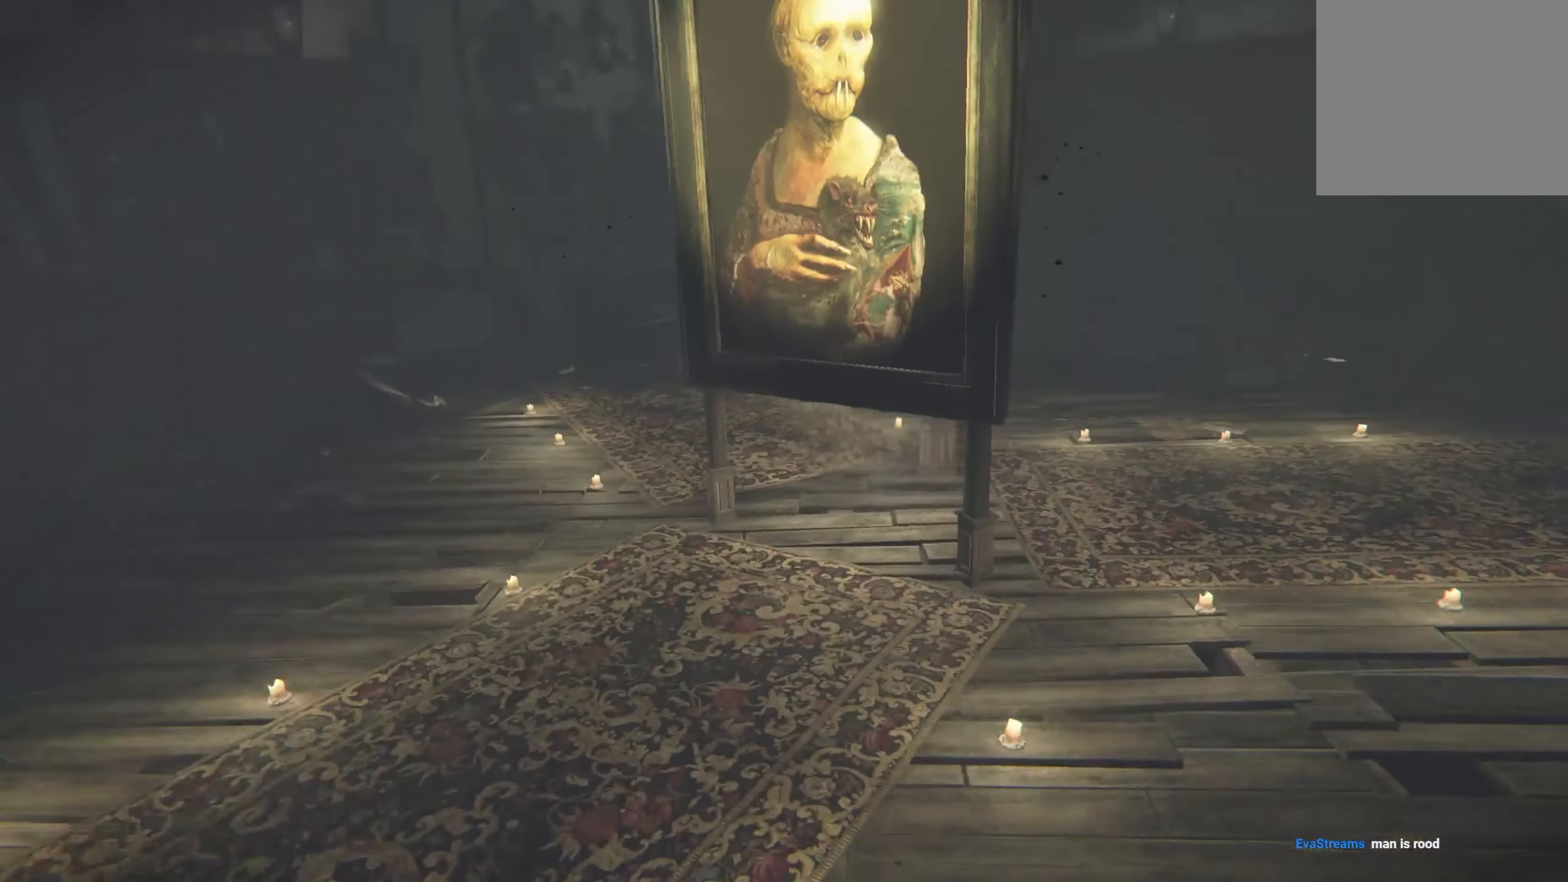
{"buttons": ["L2"], "left_stick": "up-right", "right_stick": "center", "events": [[33, "right_stick", "center"]]}
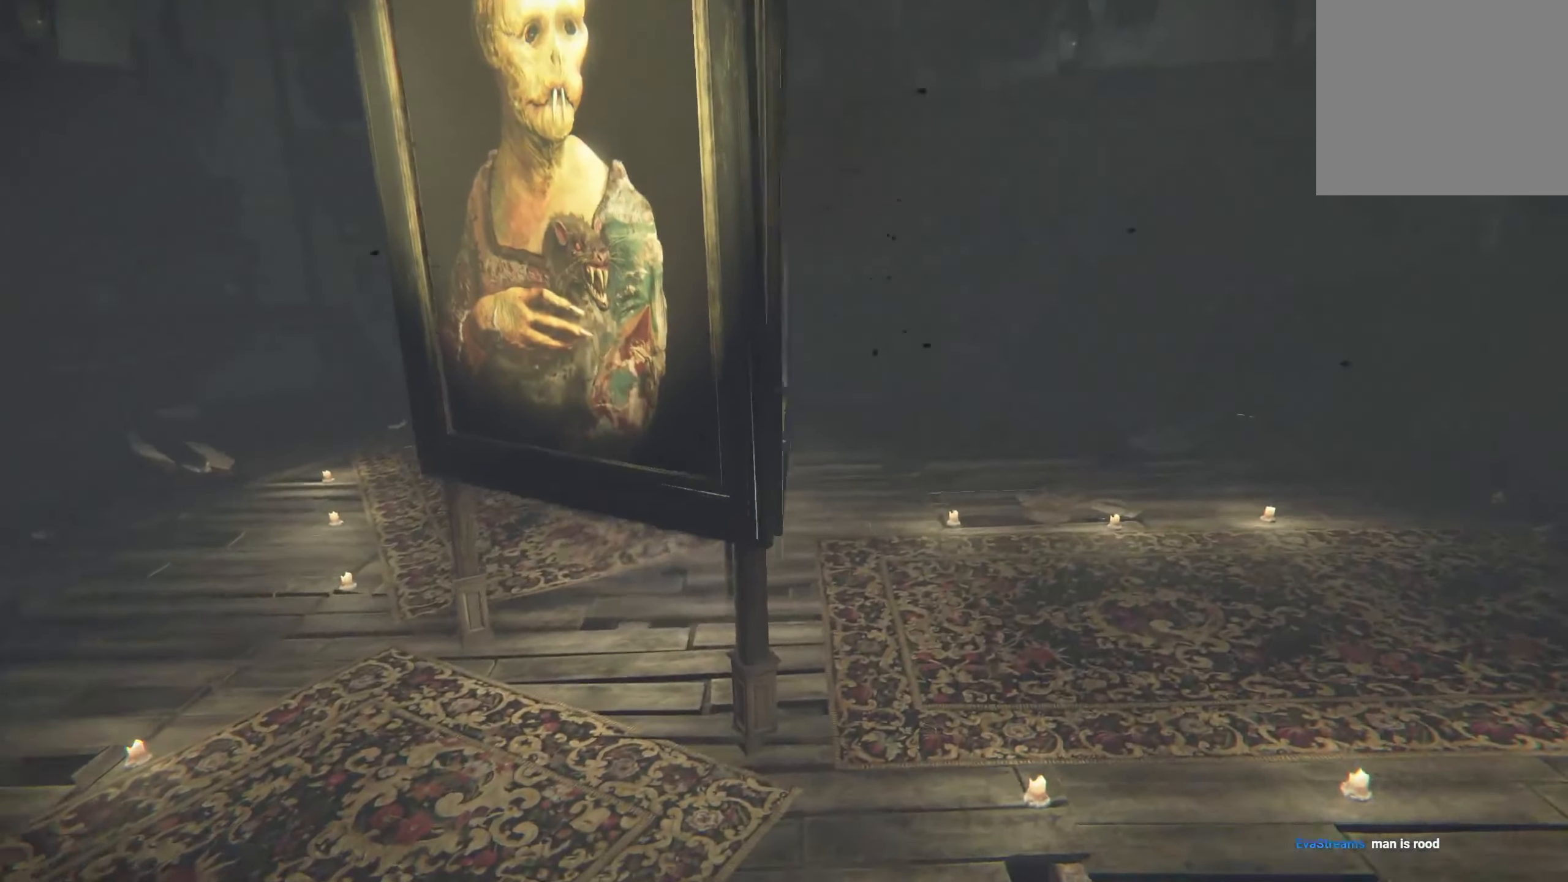
{"buttons": ["L2"], "left_stick": "right", "right_stick": "center", "events": [[166, "right_stick", "left"], [350, "right_stick", "center"], [483, "left_stick", "right"]]}
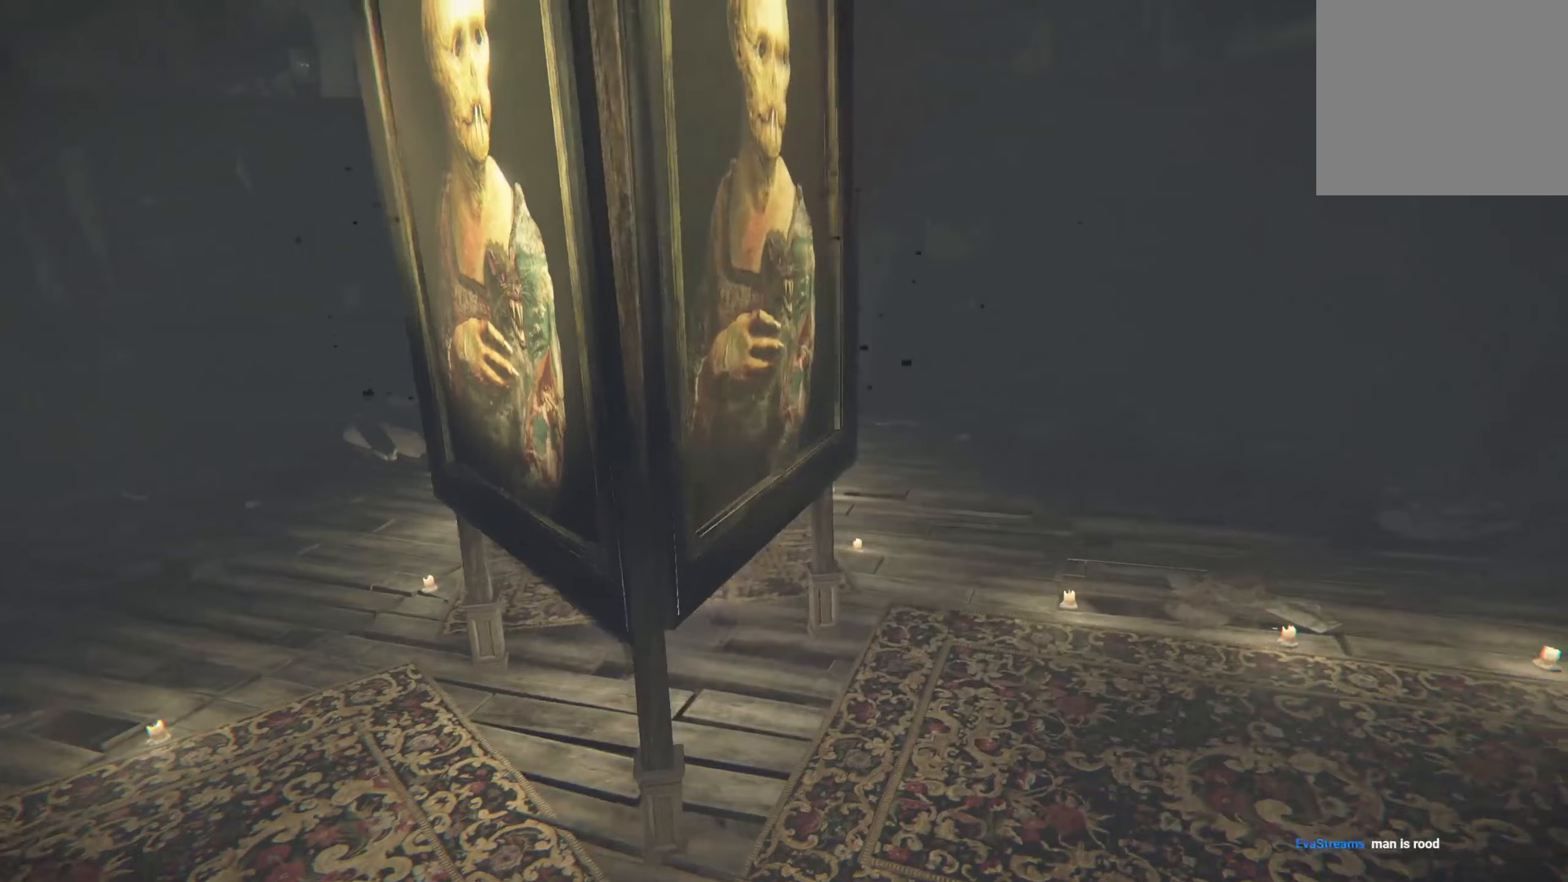
{"buttons": [], "left_stick": "center", "right_stick": "center", "events": [[233, "L2", "up"], [283, "right_stick", "up-left"], [450, "right_stick", "center"], [467, "left_stick", "center"]]}
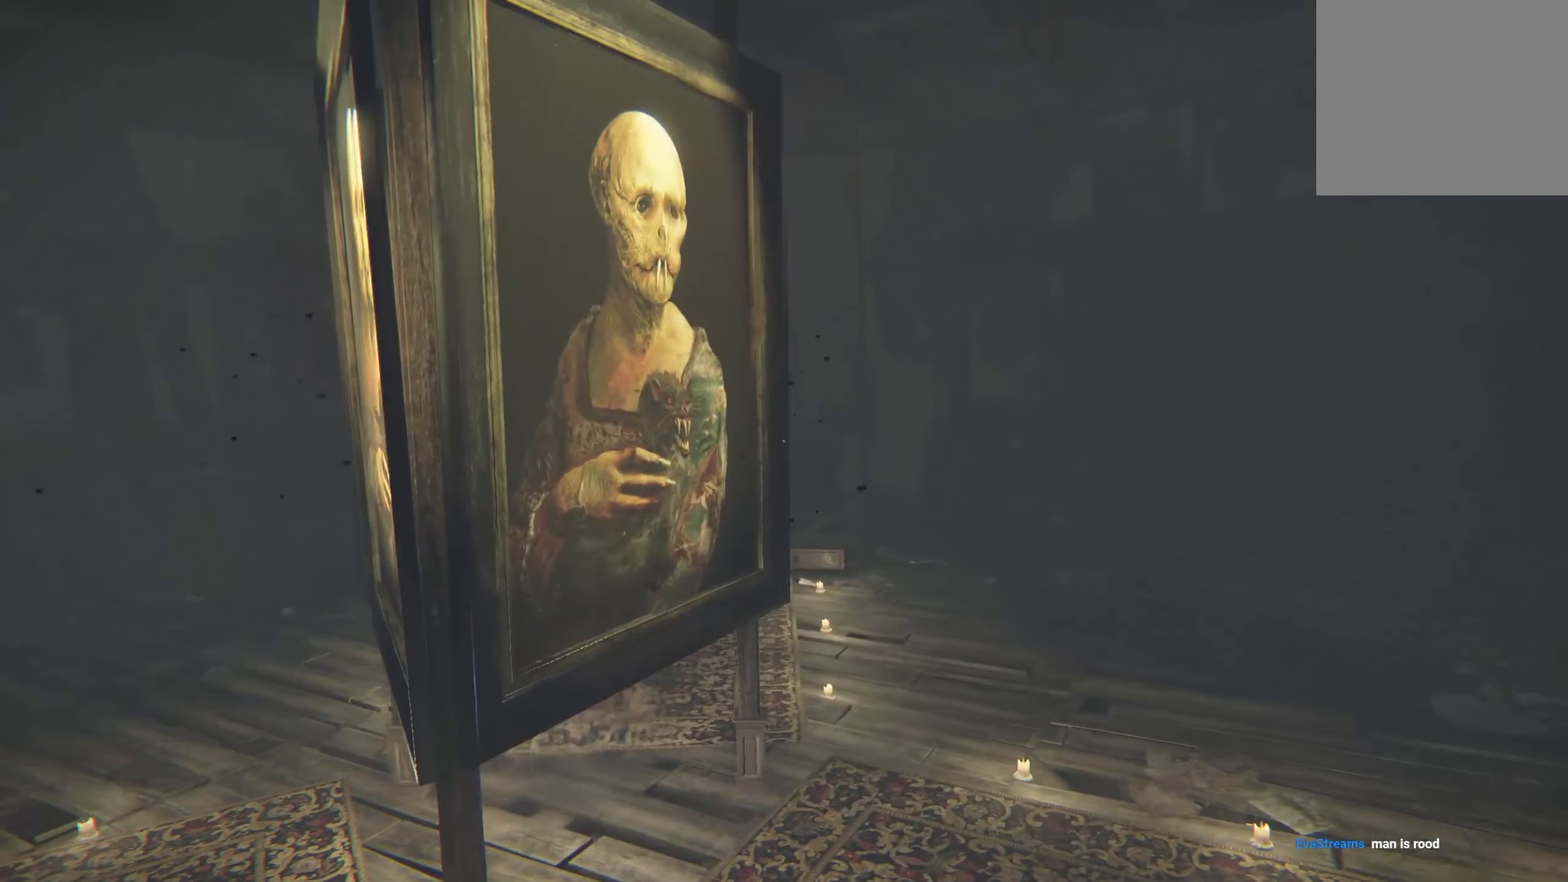
{"buttons": ["L2"], "left_stick": "left", "right_stick": "center", "events": [[150, "left_stick", "left"], [267, "L2", "down"]]}
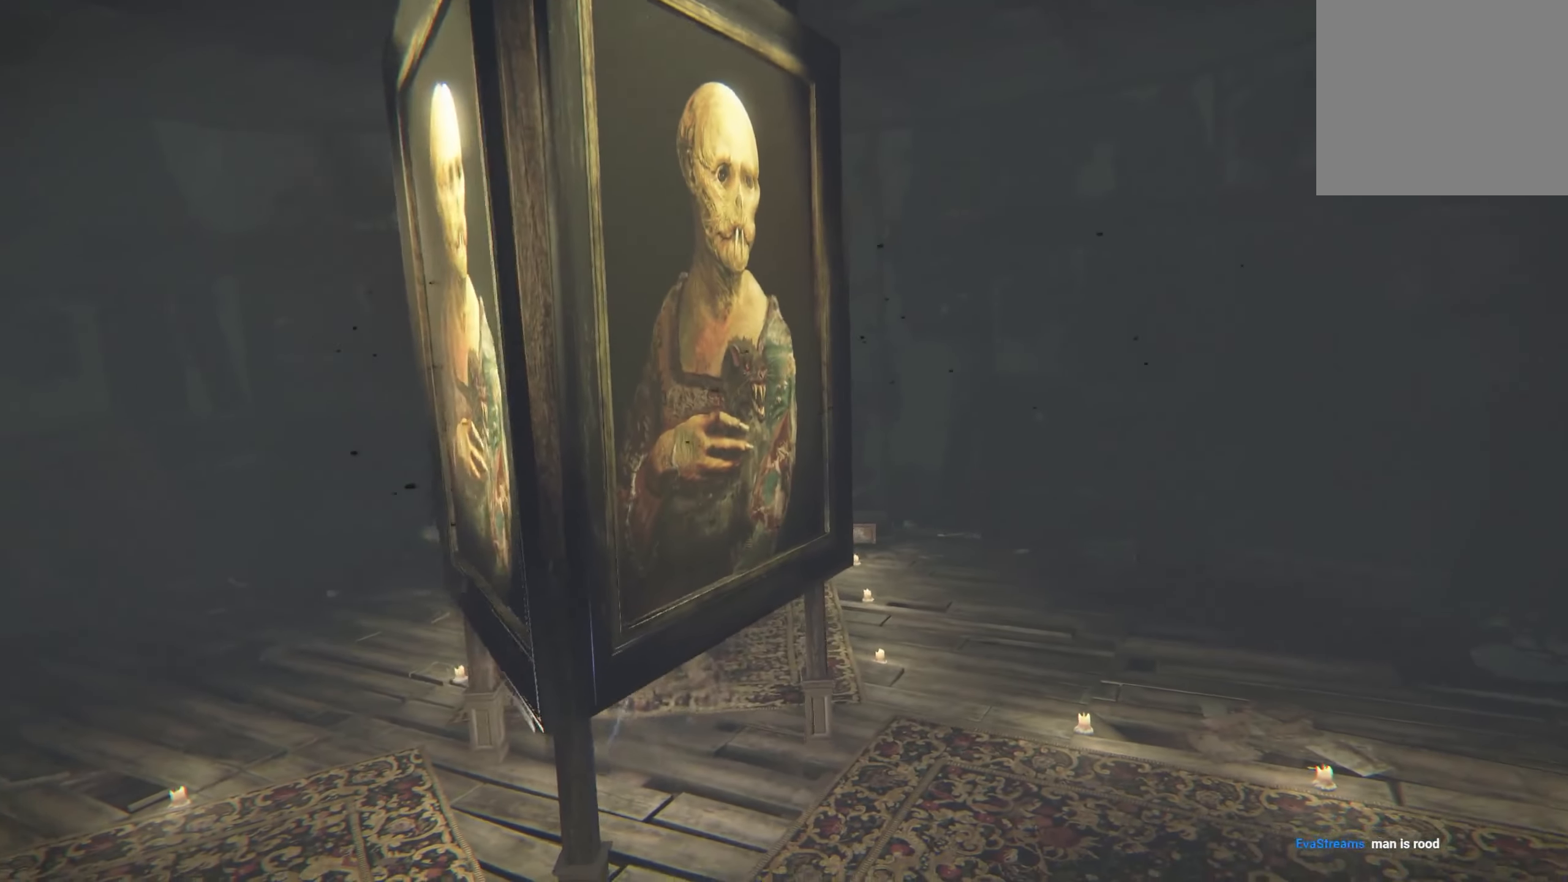
{"buttons": ["L2"], "left_stick": "left", "right_stick": "center", "events": []}
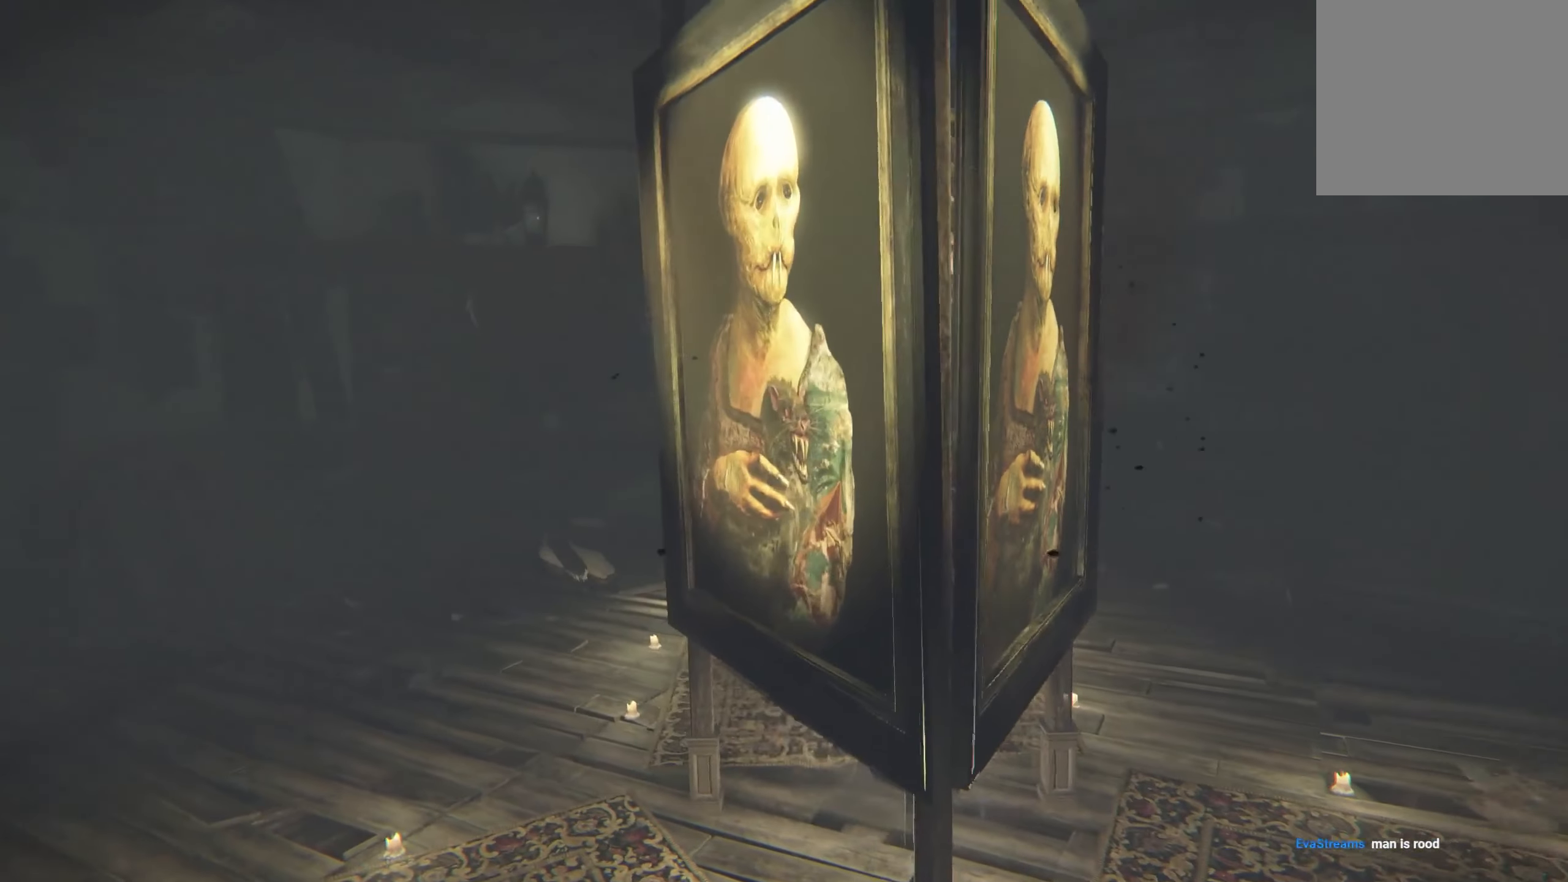
{"buttons": ["L2"], "left_stick": "left", "right_stick": "right", "events": [[300, "right_stick", "right"]]}
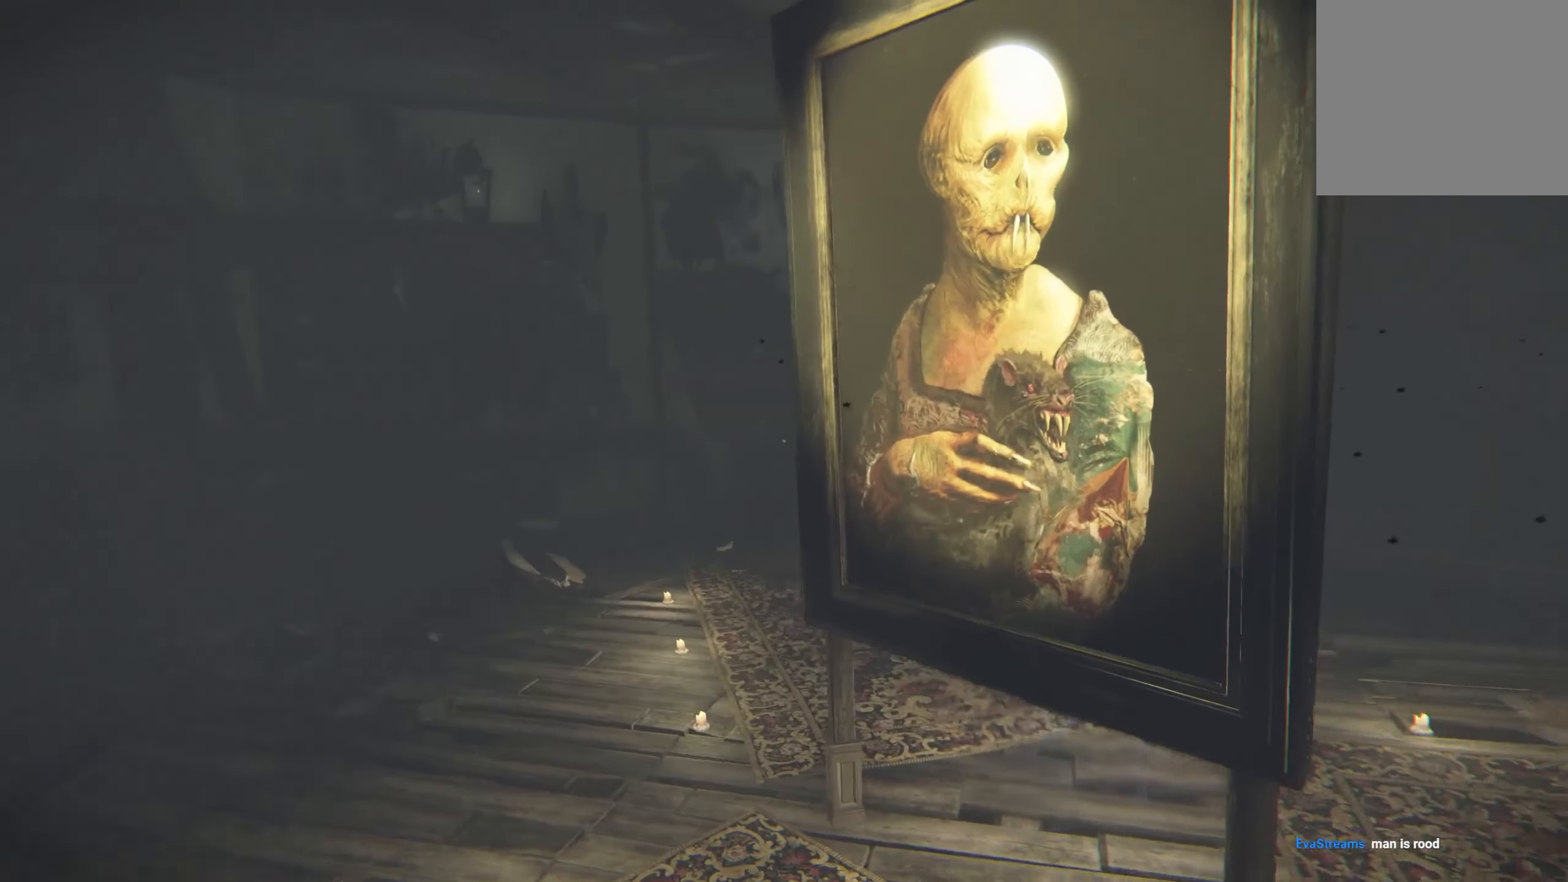
{"buttons": ["L2"], "left_stick": "up-left", "right_stick": "center", "events": [[183, "right_stick", "center"], [233, "left_stick", "up-left"]]}
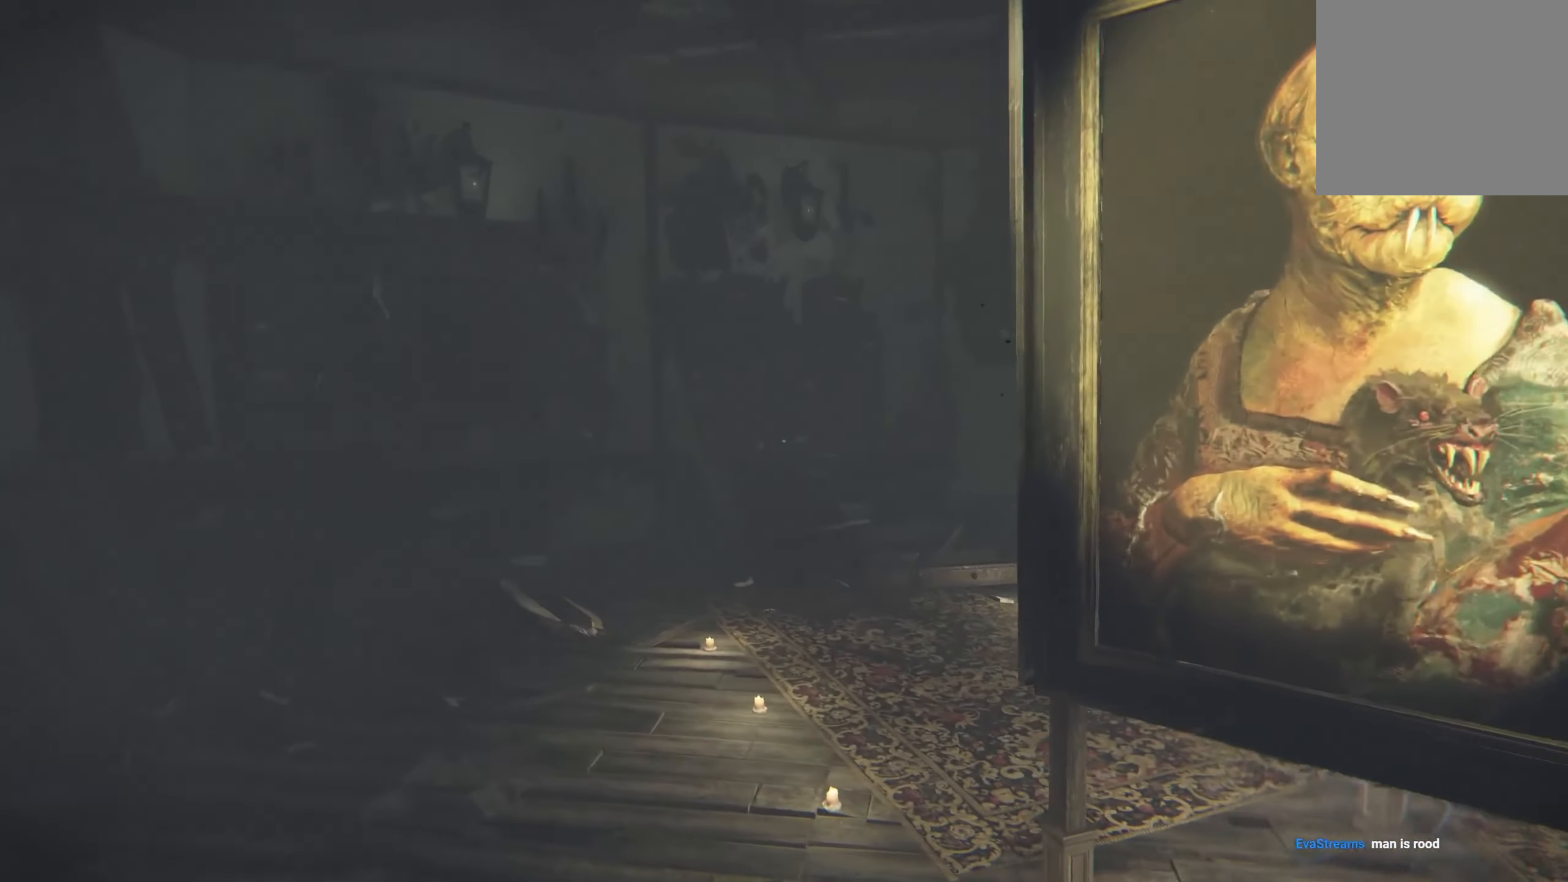
{"buttons": ["L2"], "left_stick": "up-left", "right_stick": "right", "events": [[433, "right_stick", "right"]]}
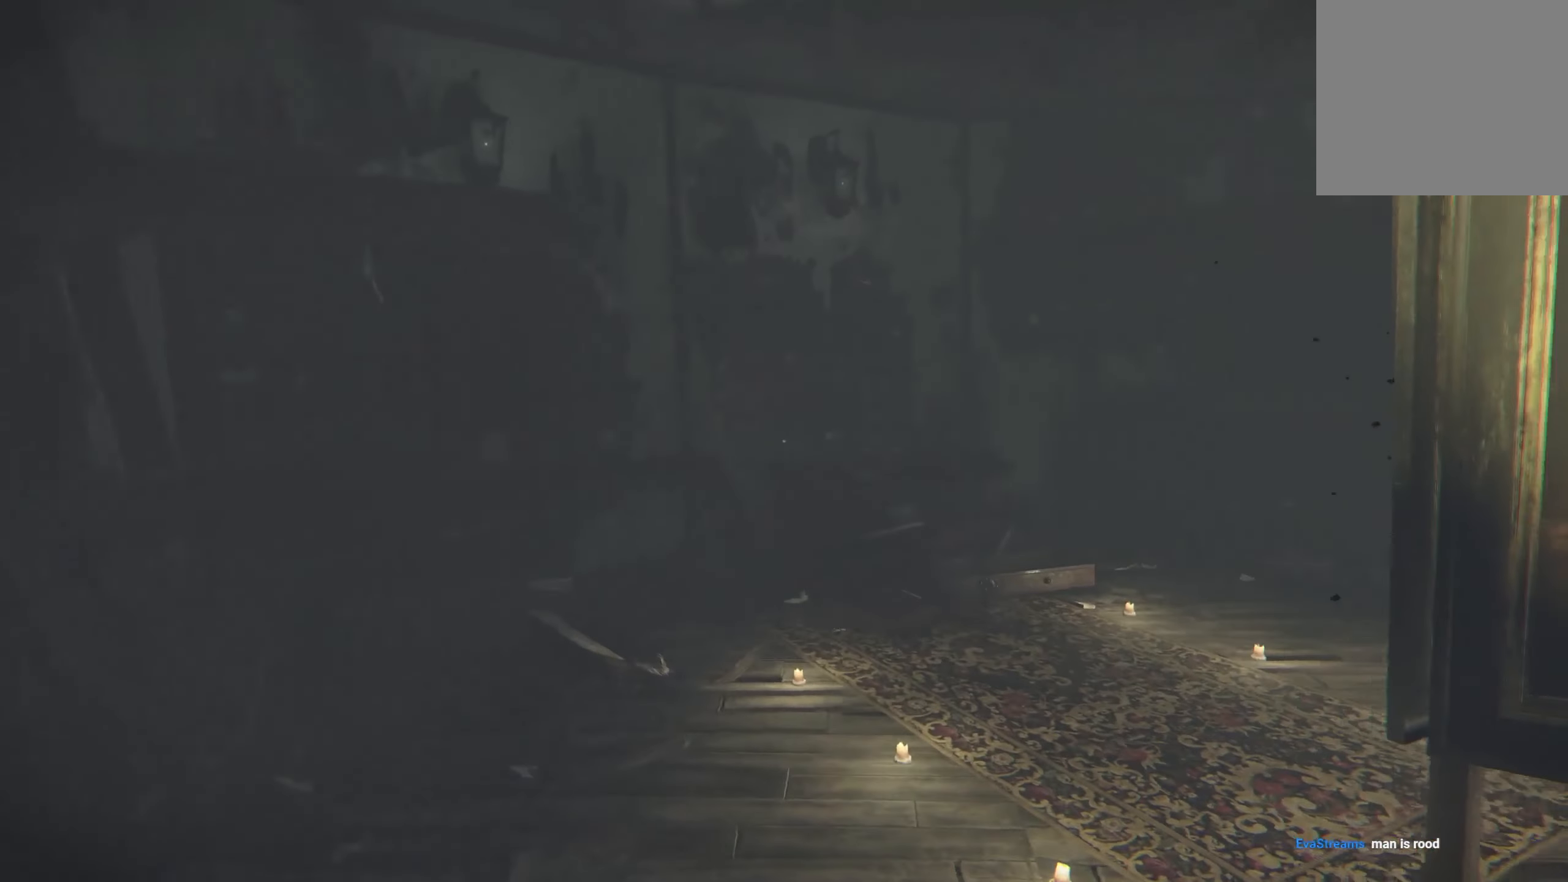
{"buttons": ["L2"], "left_stick": "up-left", "right_stick": "right", "events": [[183, "right_stick", "center"], [383, "right_stick", "right"]]}
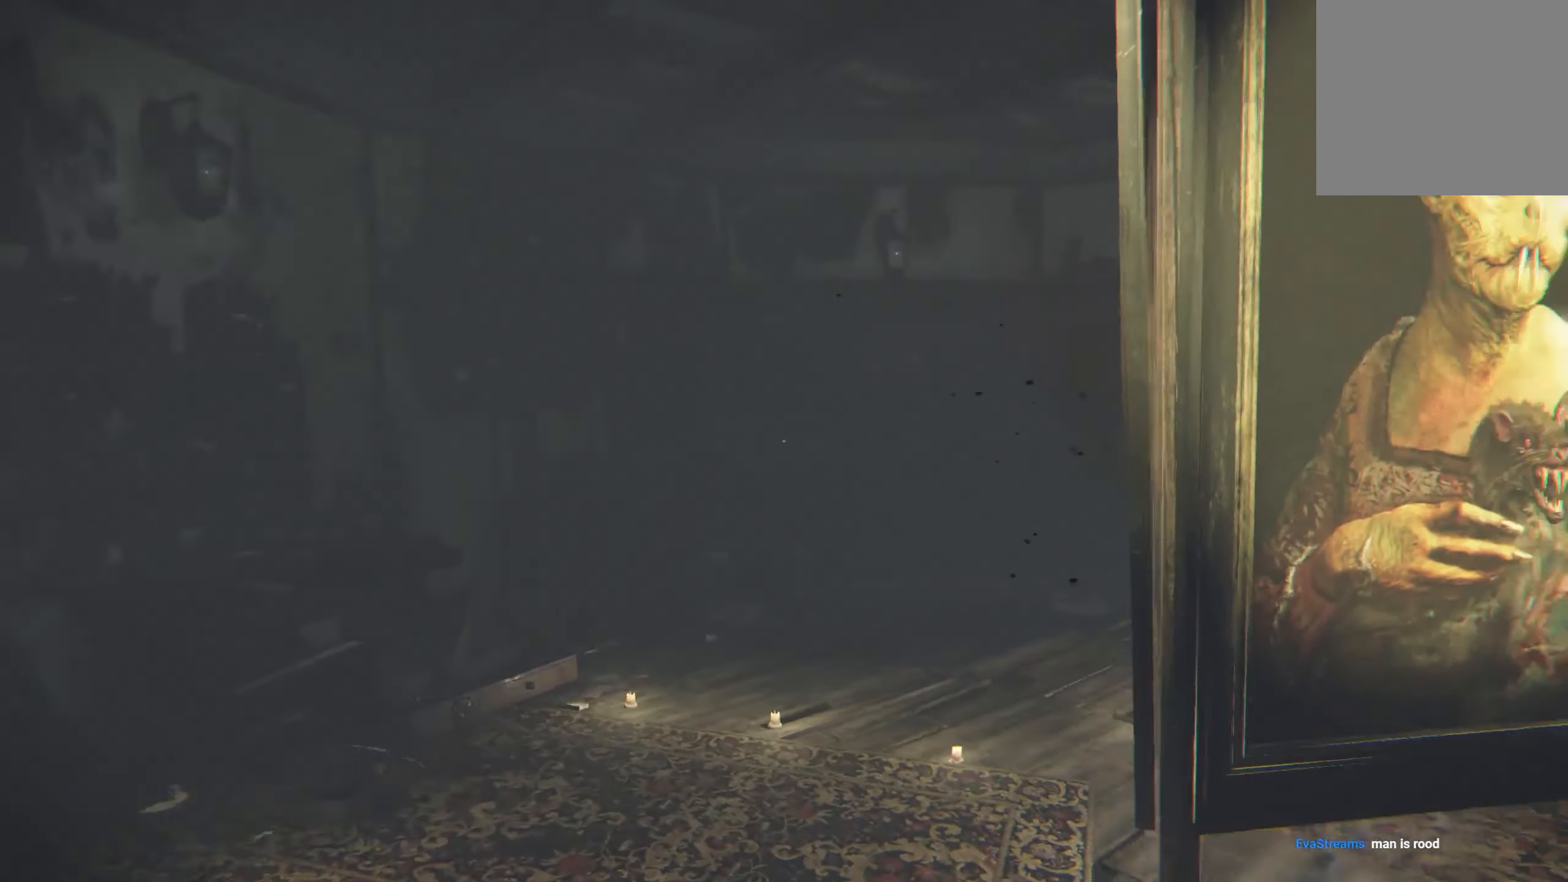
{"buttons": ["L2"], "left_stick": "left", "right_stick": "center", "events": [[117, "left_stick", "left"], [150, "right_stick", "center"], [250, "right_stick", "right"], [500, "right_stick", "center"]]}
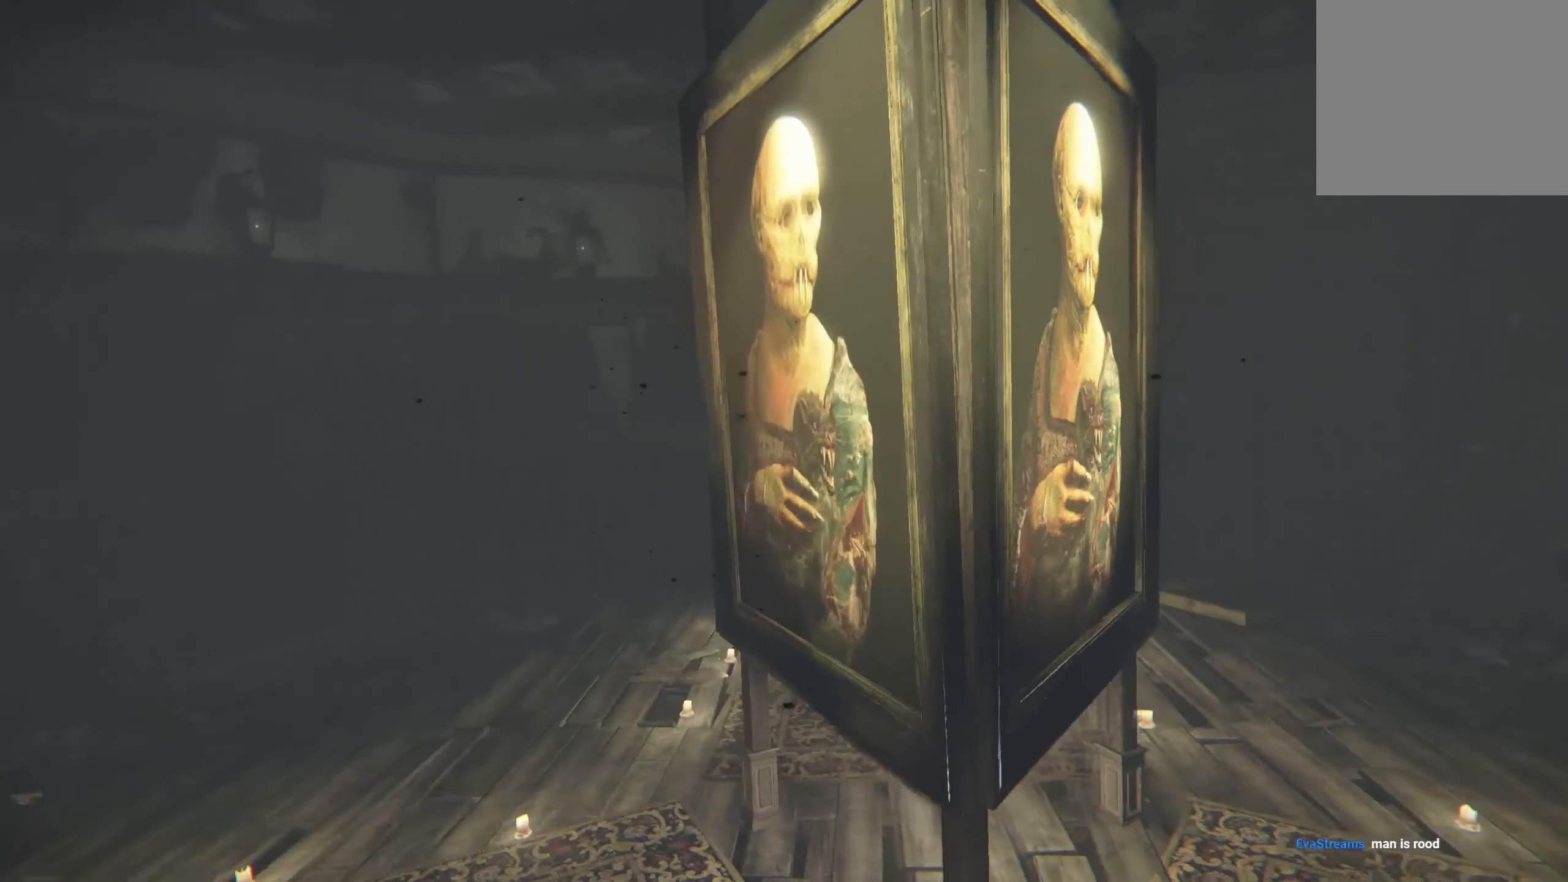
{"buttons": ["L2", "R2"], "left_stick": "up-left", "right_stick": "center", "events": [[67, "right_stick", "right"], [100, "left_stick", "up-left"], [250, "right_stick", "center"], [500, "R2", "down"]]}
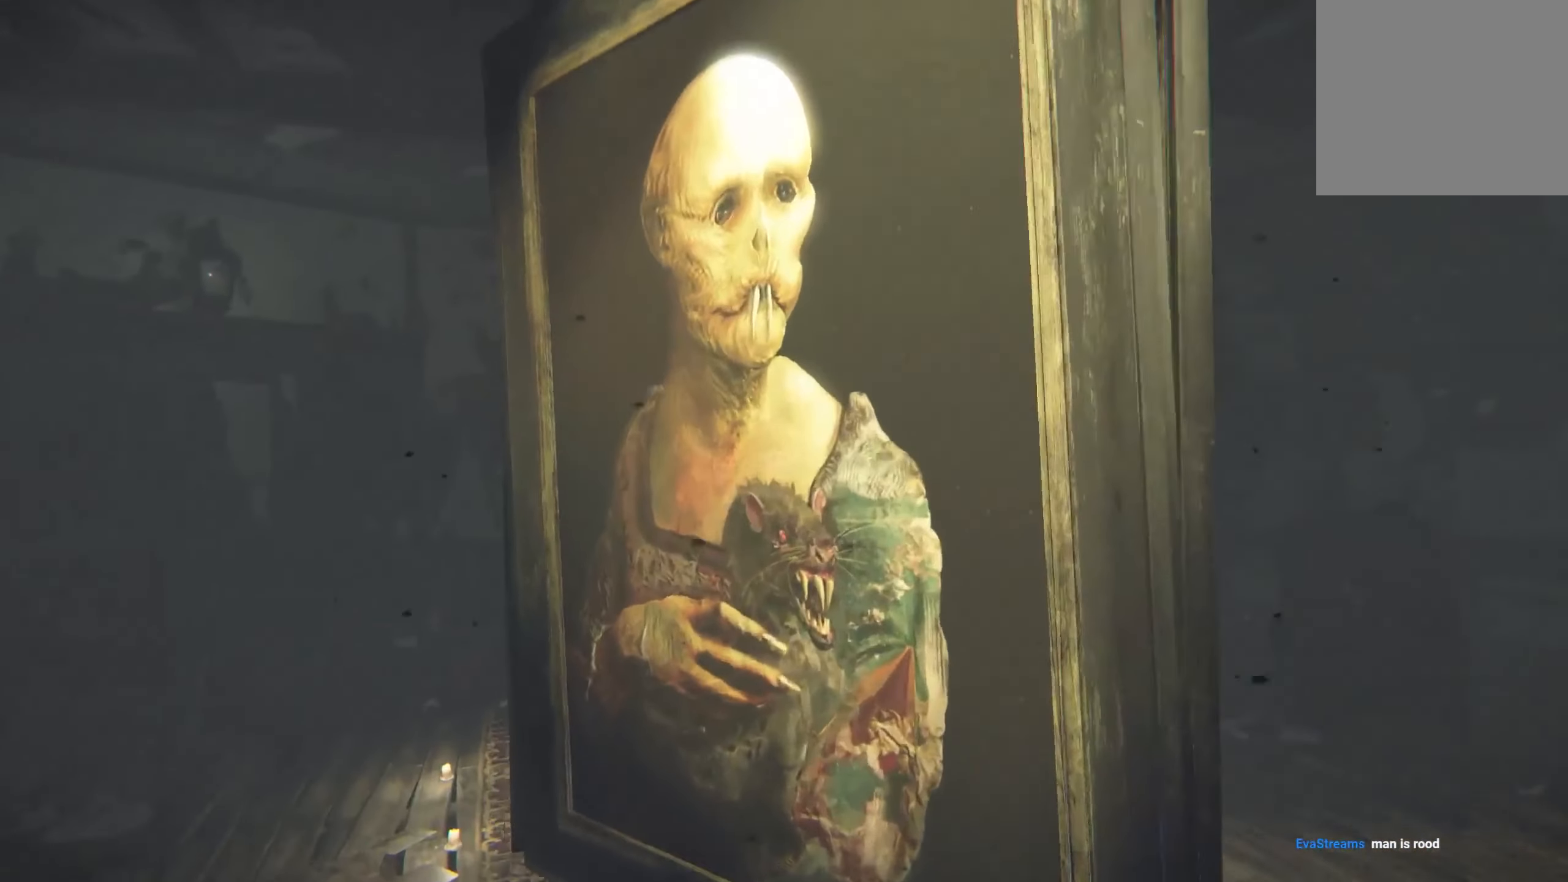
{"buttons": [], "left_stick": "down", "right_stick": "down-right", "events": [[267, "L2", "up"], [267, "R2", "up"], [300, "left_stick", "down-left"], [350, "left_stick", "down"], [383, "right_stick", "right"], [500, "right_stick", "down-right"]]}
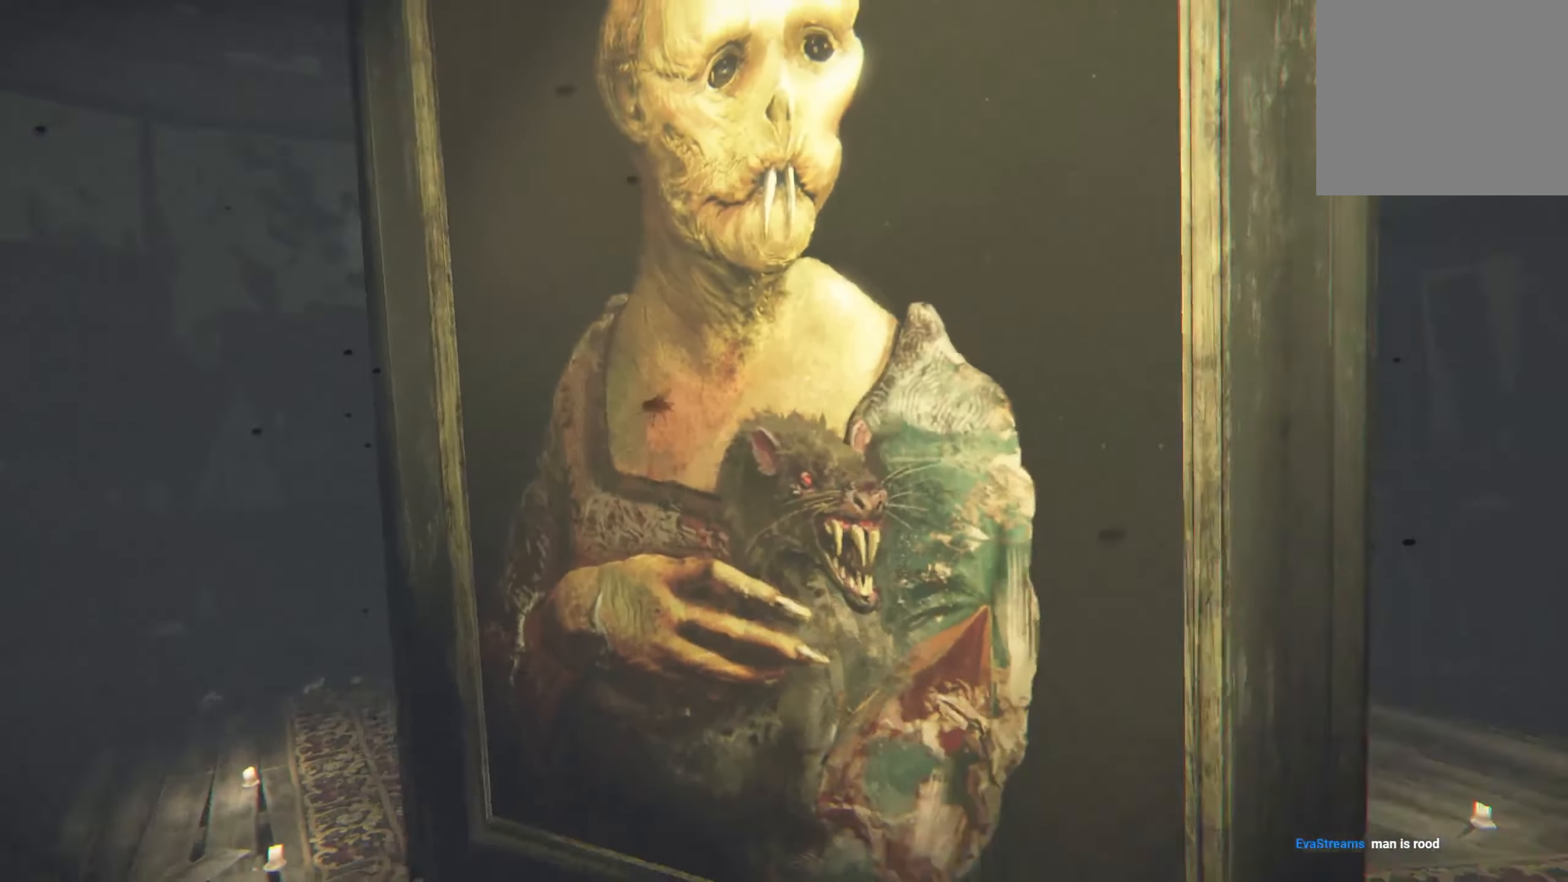
{"buttons": [], "left_stick": "right", "right_stick": "left", "events": [[50, "right_stick", "down"], [117, "right_stick", "center"], [217, "left_stick", "down-right"], [450, "right_stick", "left"], [500, "left_stick", "right"]]}
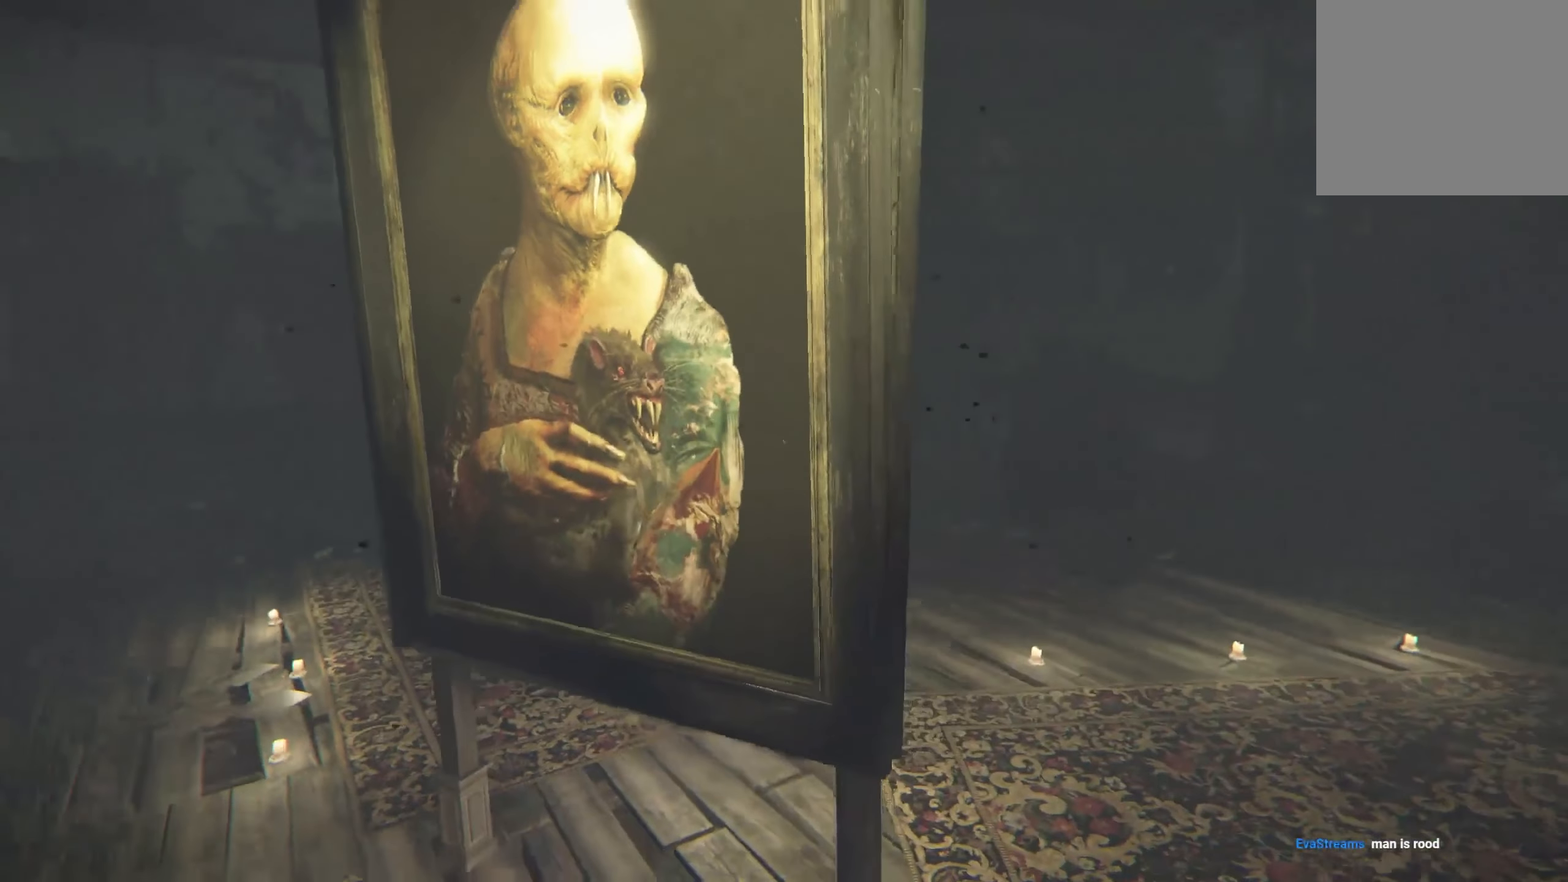
{"buttons": [], "left_stick": "right", "right_stick": "left", "events": [[150, "right_stick", "center"], [367, "right_stick", "left"]]}
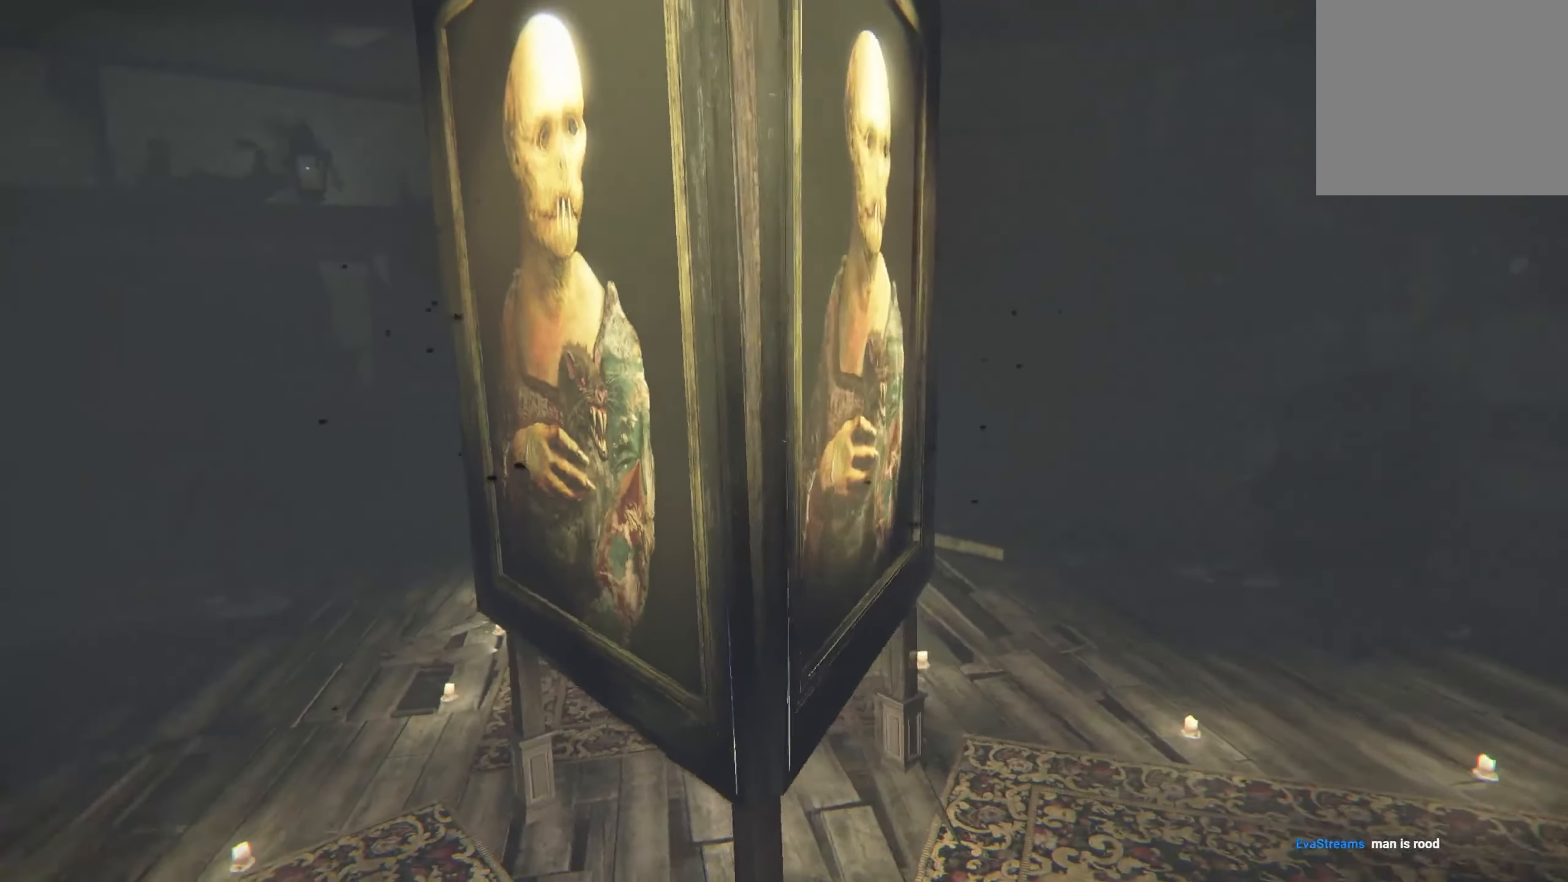
{"buttons": [], "left_stick": "center", "right_stick": "center", "events": [[84, "right_stick", "center"], [167, "left_stick", "up-right"], [300, "left_stick", "center"]]}
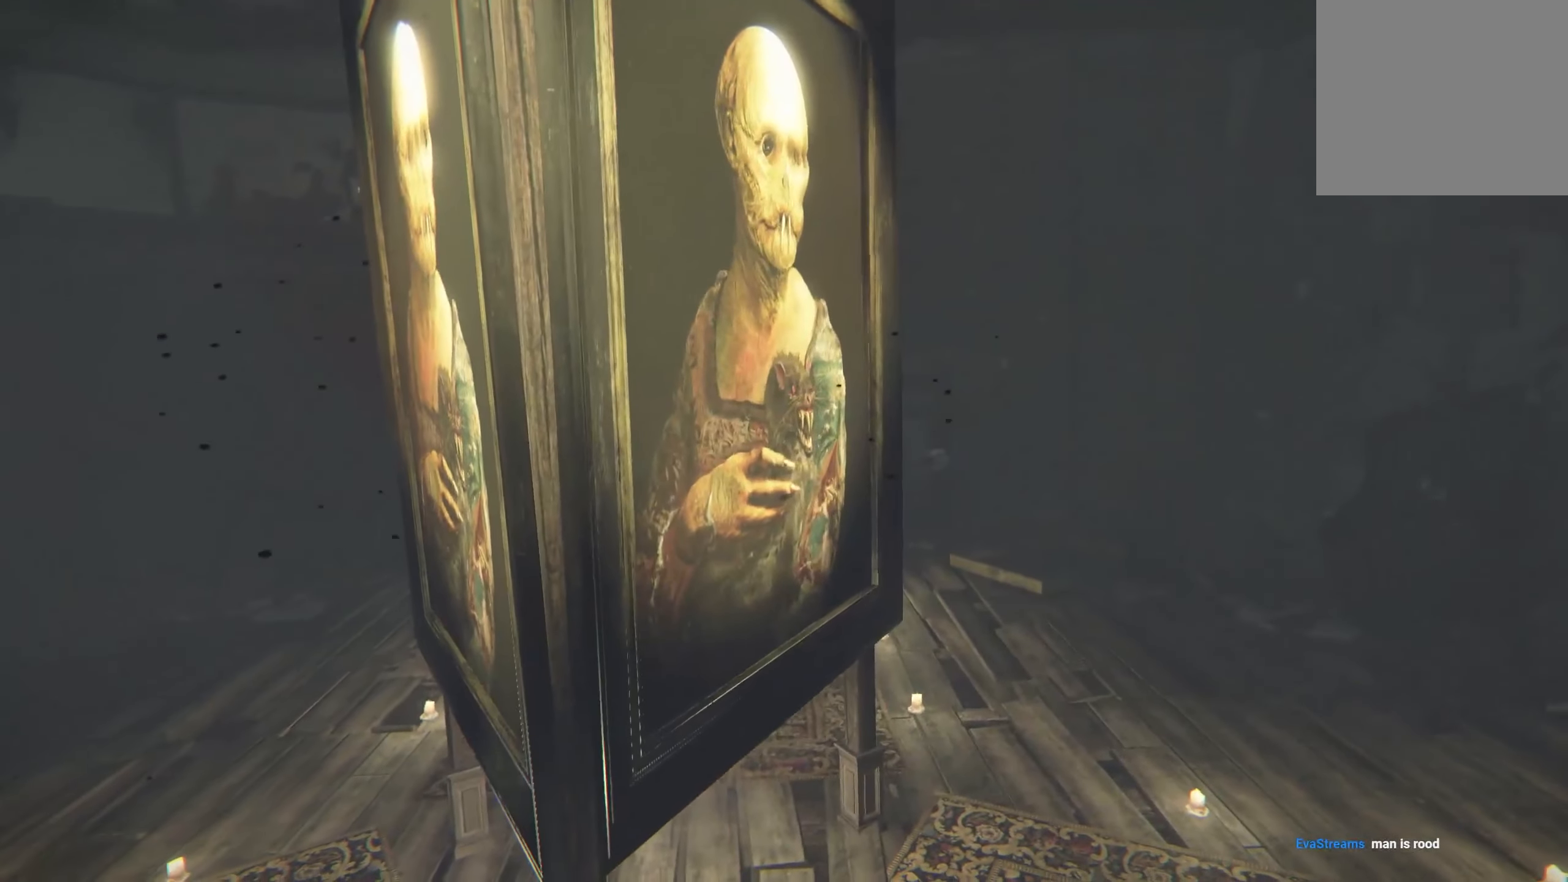
{"buttons": [], "left_stick": "center", "right_stick": "center", "events": []}
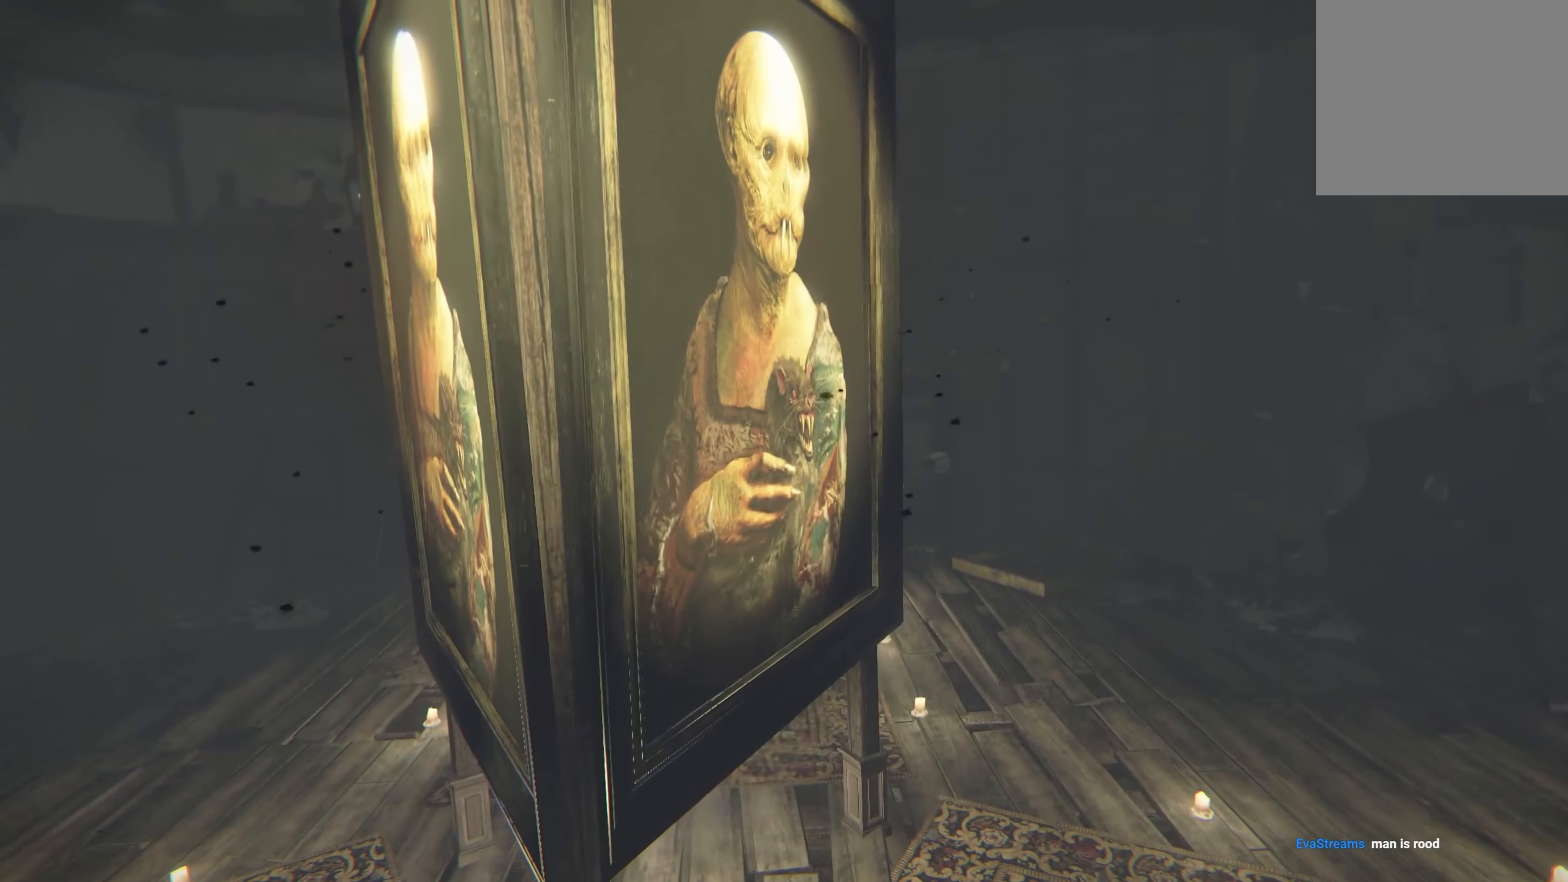
{"buttons": ["L2"], "left_stick": "down-left", "right_stick": "center", "events": [[134, "L2", "down"], [134, "left_stick", "down-left"]]}
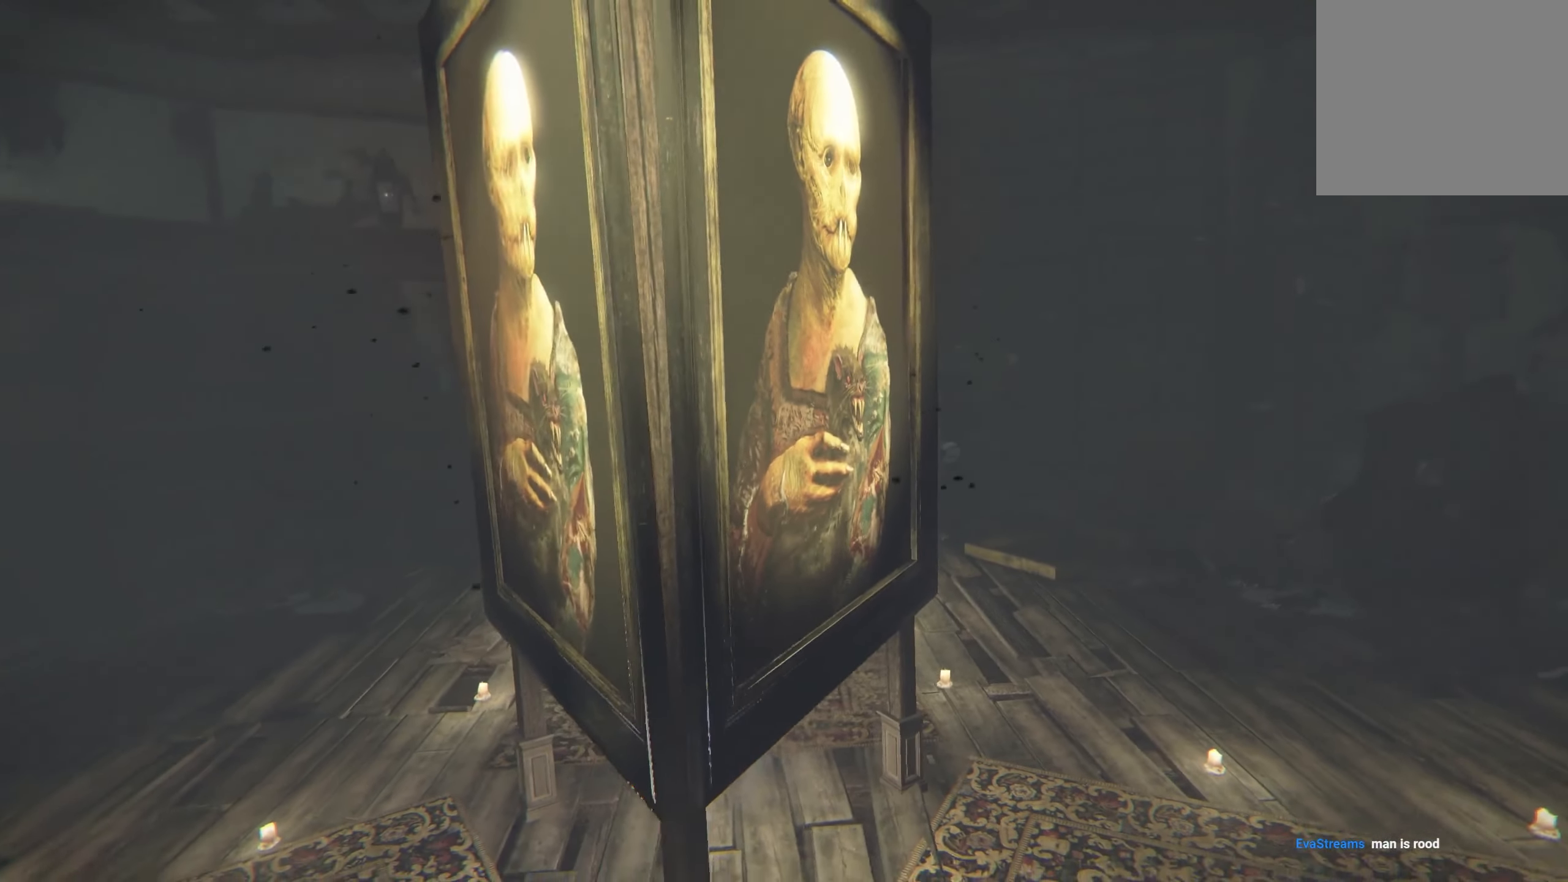
{"buttons": ["L2"], "left_stick": "up", "right_stick": "center", "events": [[50, "left_stick", "up-left"], [117, "left_stick", "up"]]}
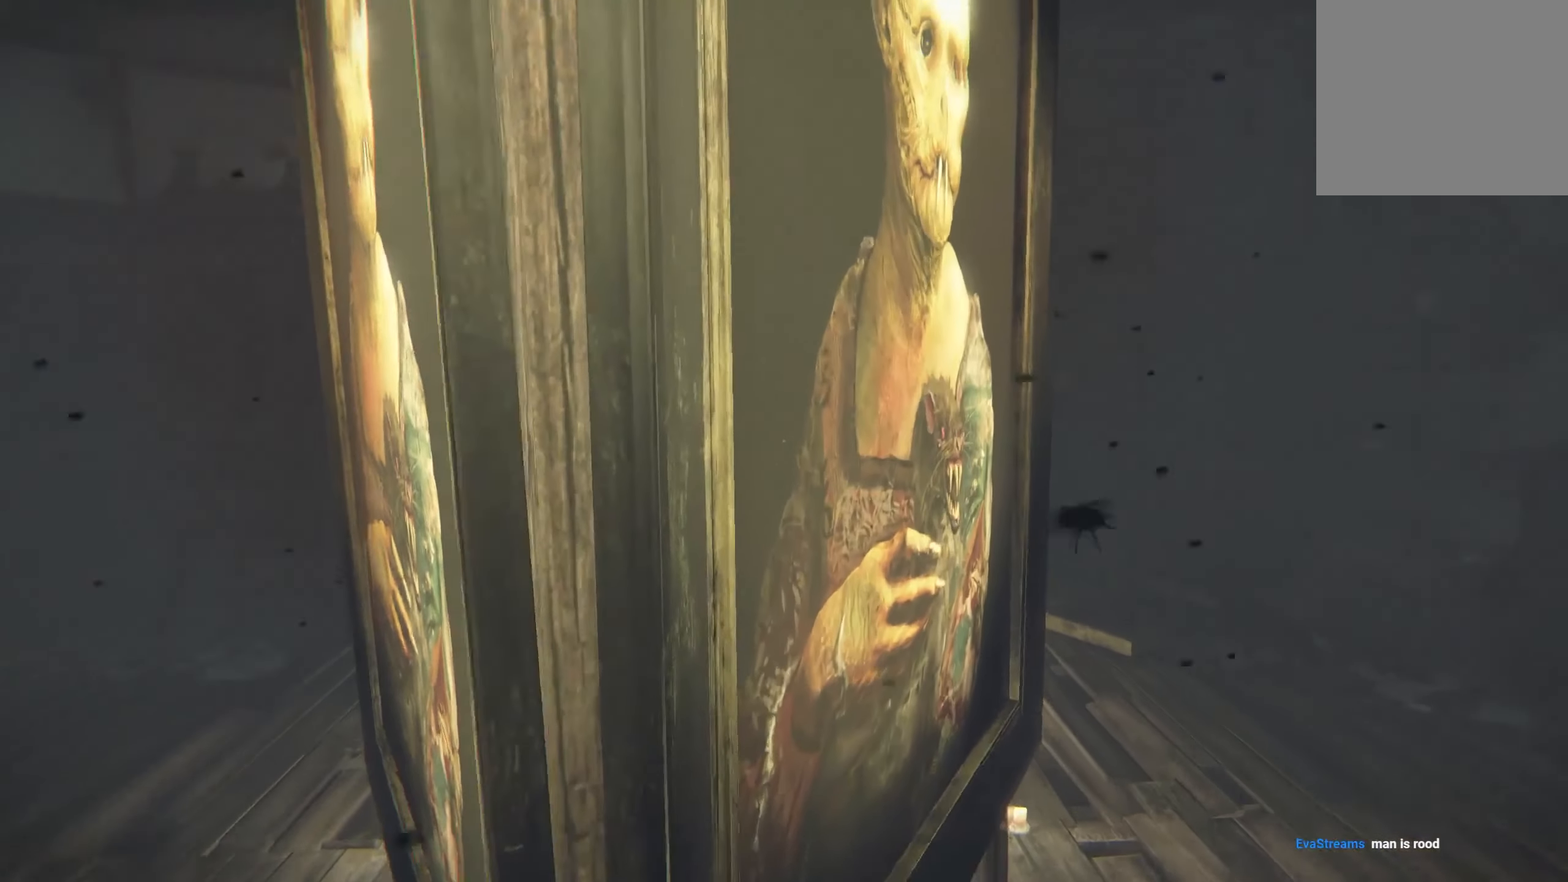
{"buttons": [], "left_stick": "center", "right_stick": "center", "events": [[150, "L2", "up"], [150, "left_stick", "left"], [200, "left_stick", "center"]]}
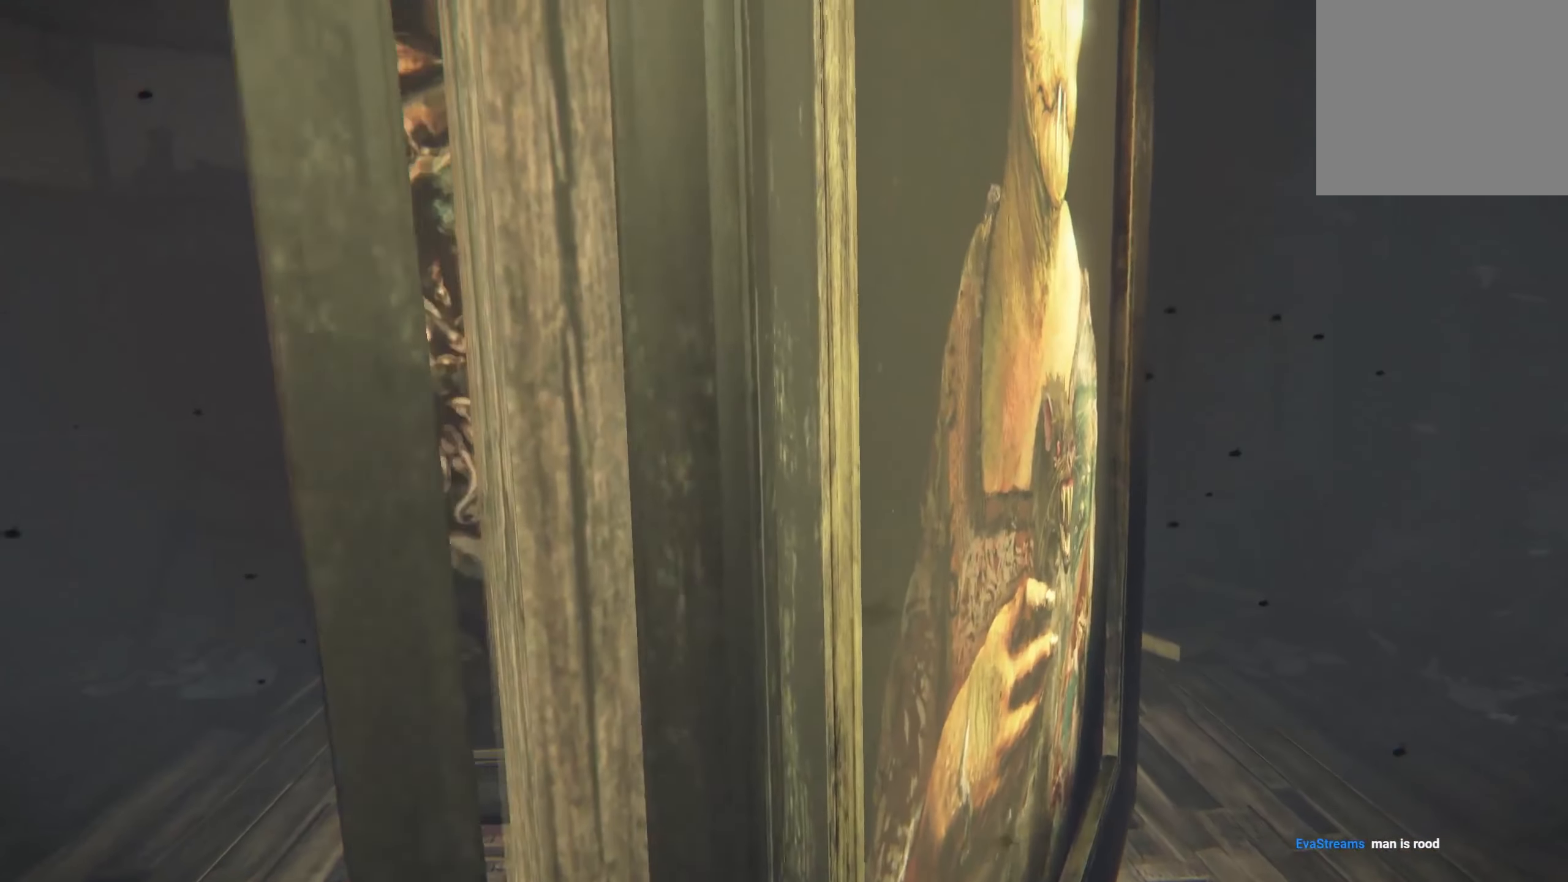
{"buttons": ["L2"], "left_stick": "down", "right_stick": "center", "events": [[184, "left_stick", "down"], [467, "L2", "down"]]}
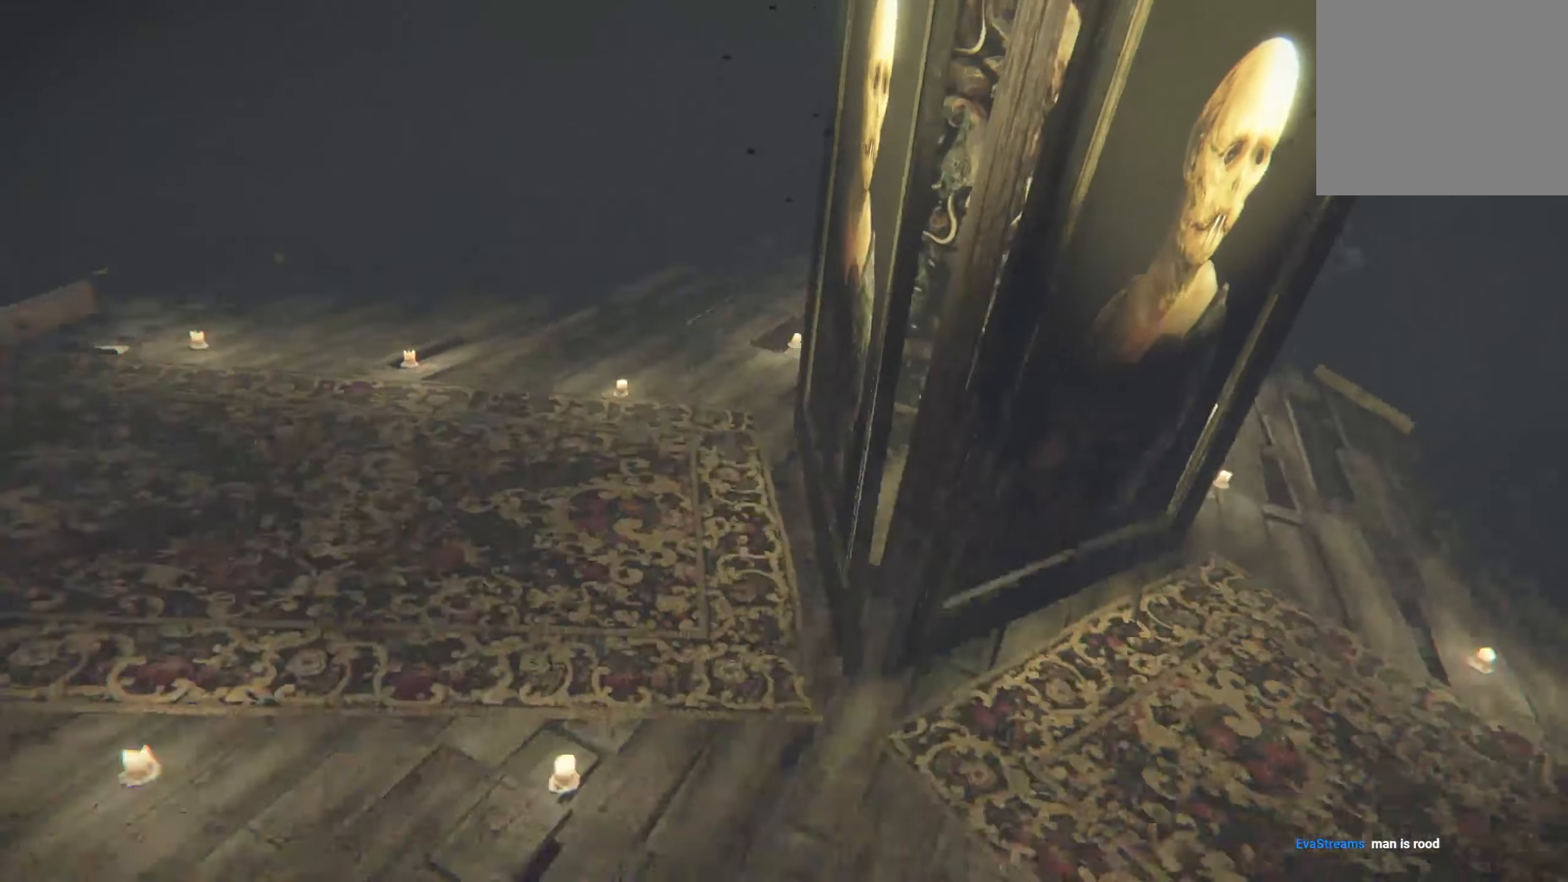
{"buttons": [], "left_stick": "center", "right_stick": "center", "events": [[234, "right_stick", "up"], [367, "L2", "up"], [400, "left_stick", "center"], [417, "right_stick", "center"]]}
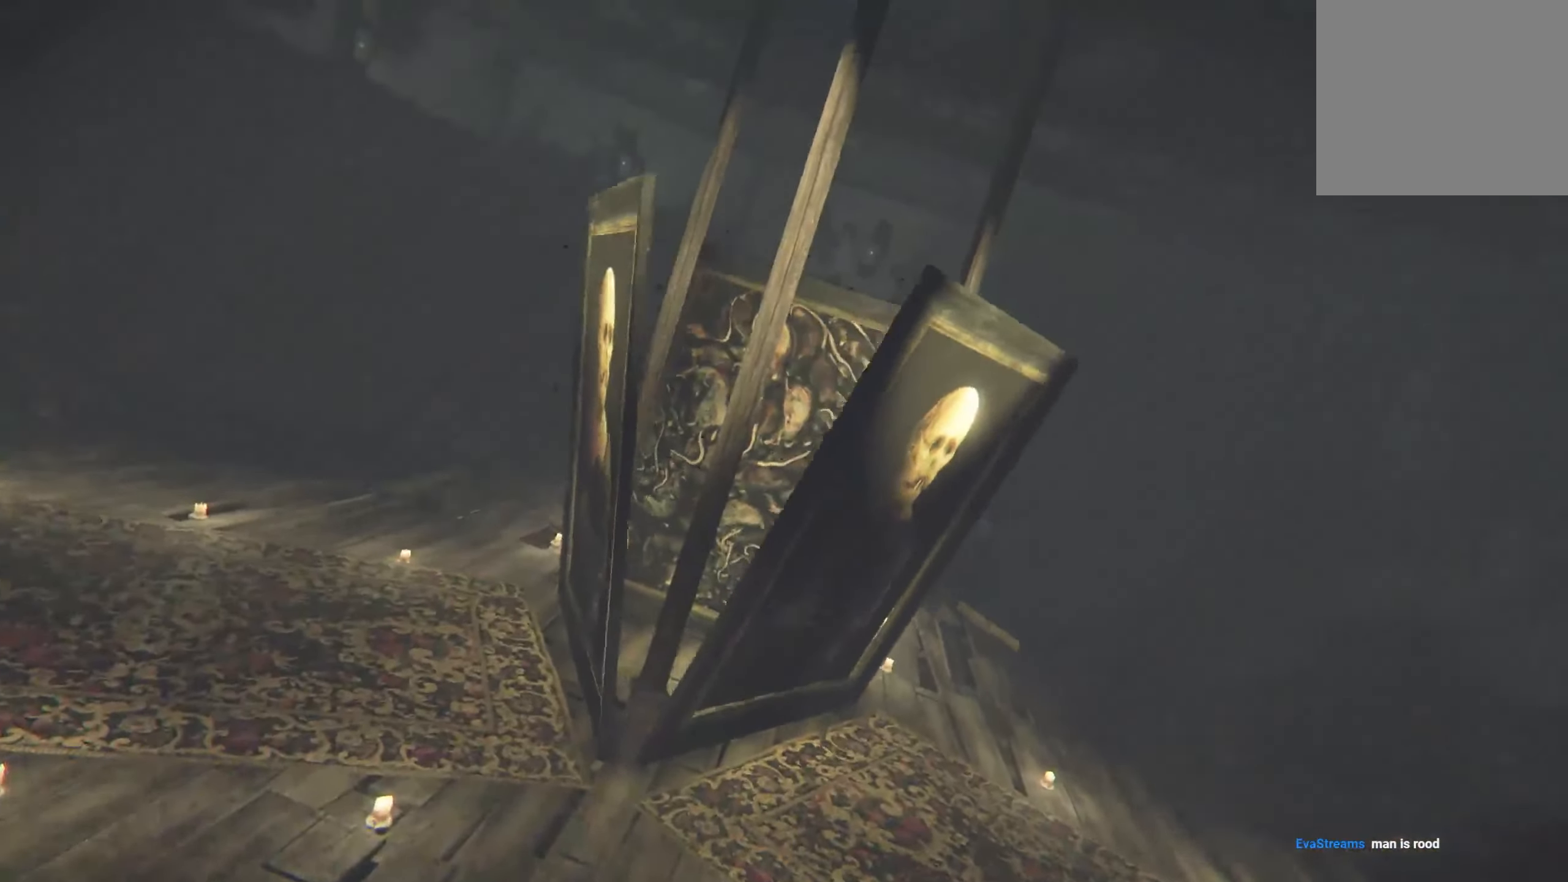
{"buttons": [], "left_stick": "center", "right_stick": "center", "events": []}
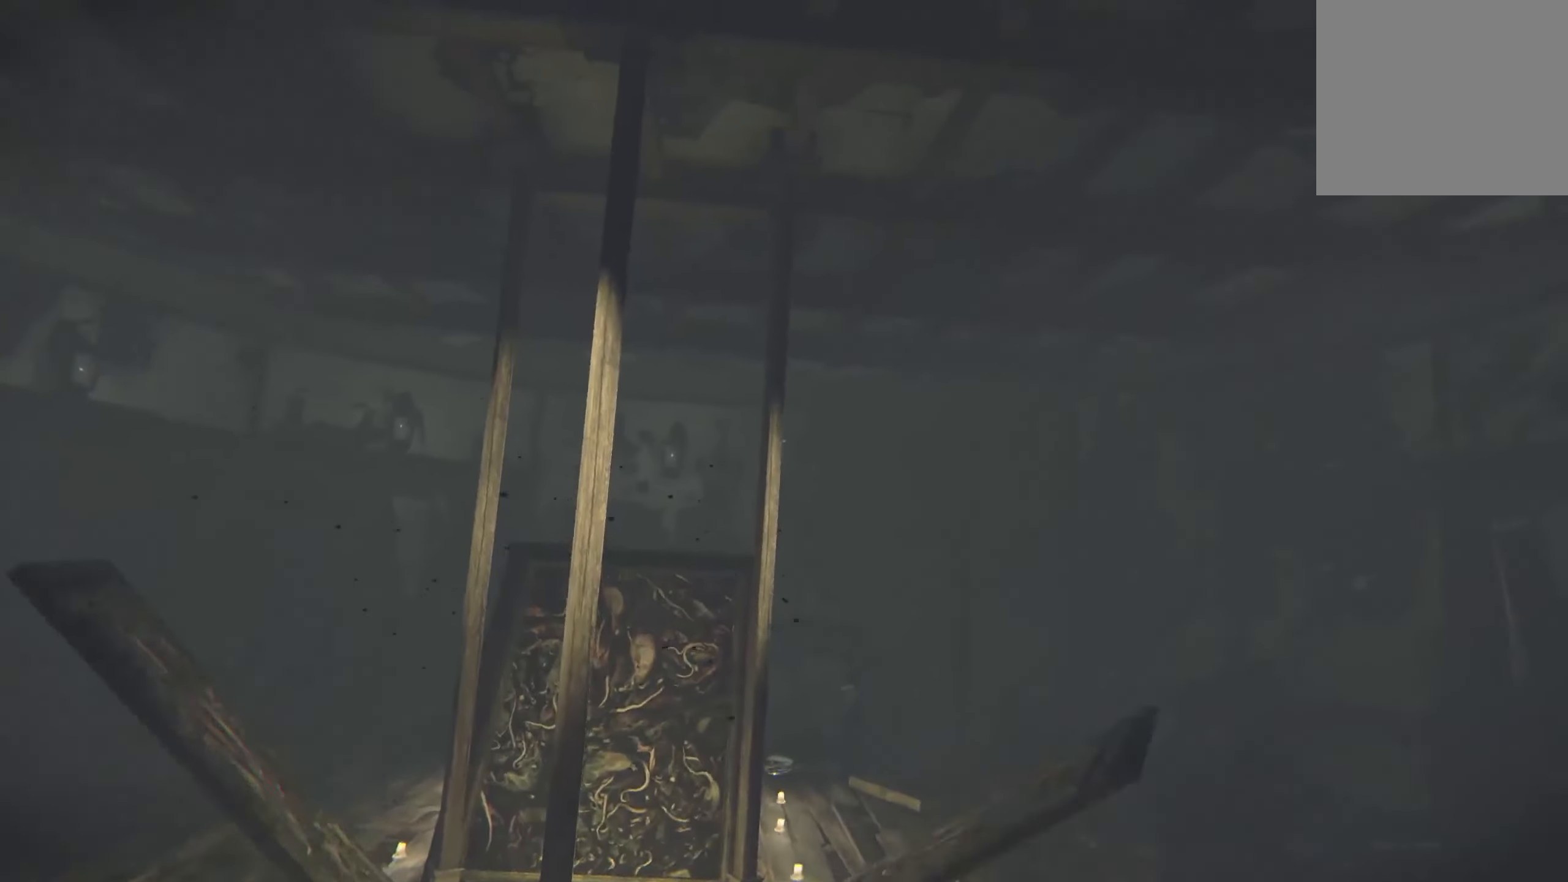
{"buttons": [], "left_stick": "center", "right_stick": "center", "events": []}
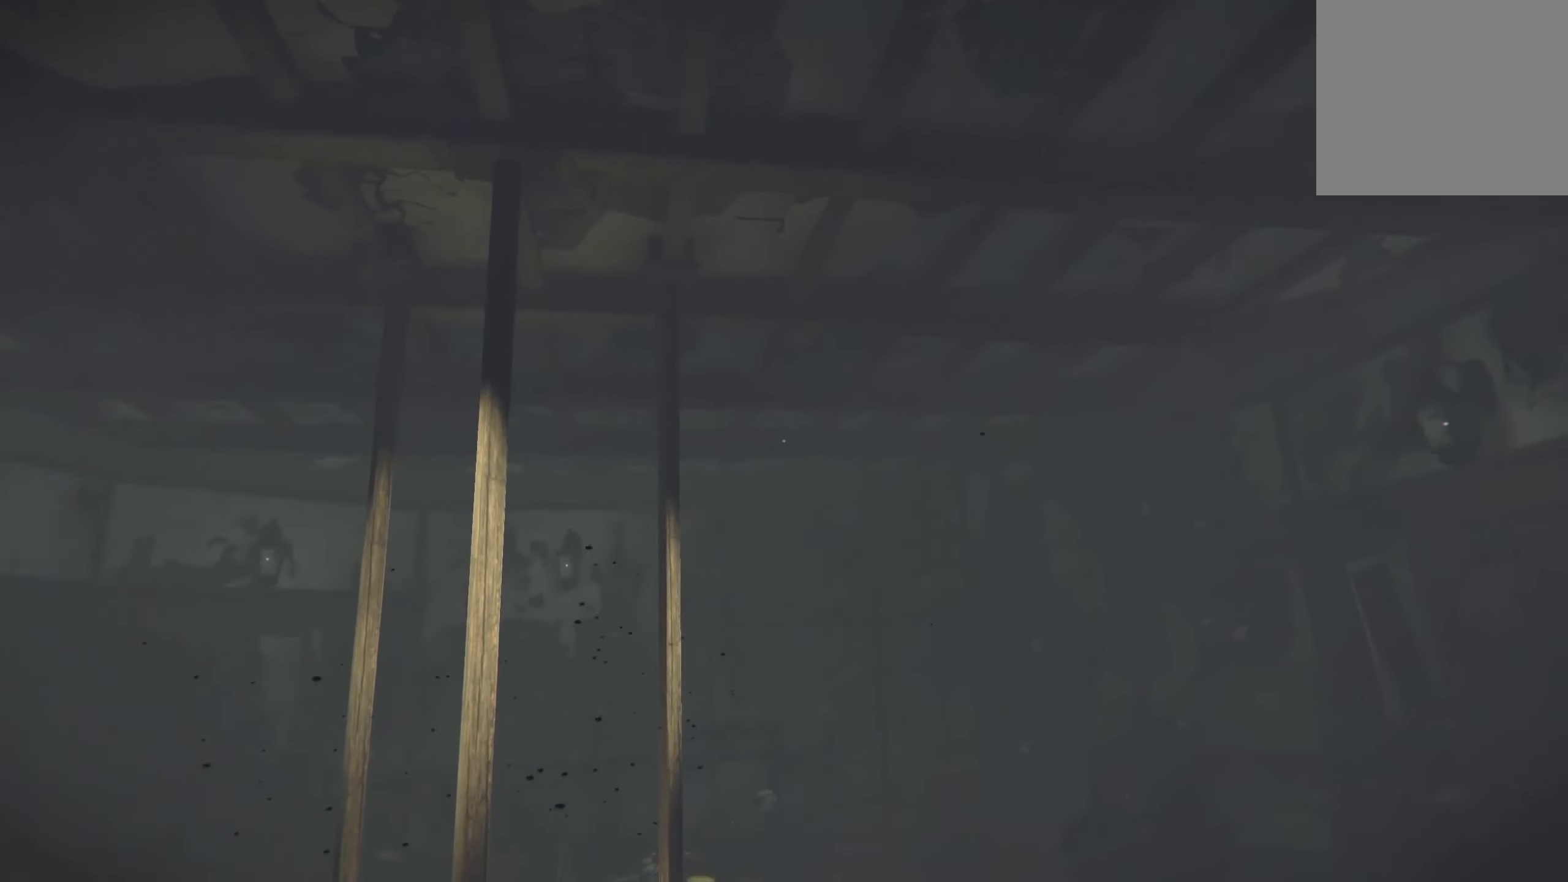
{"buttons": [], "left_stick": "center", "right_stick": "down", "events": [[400, "right_stick", "down"]]}
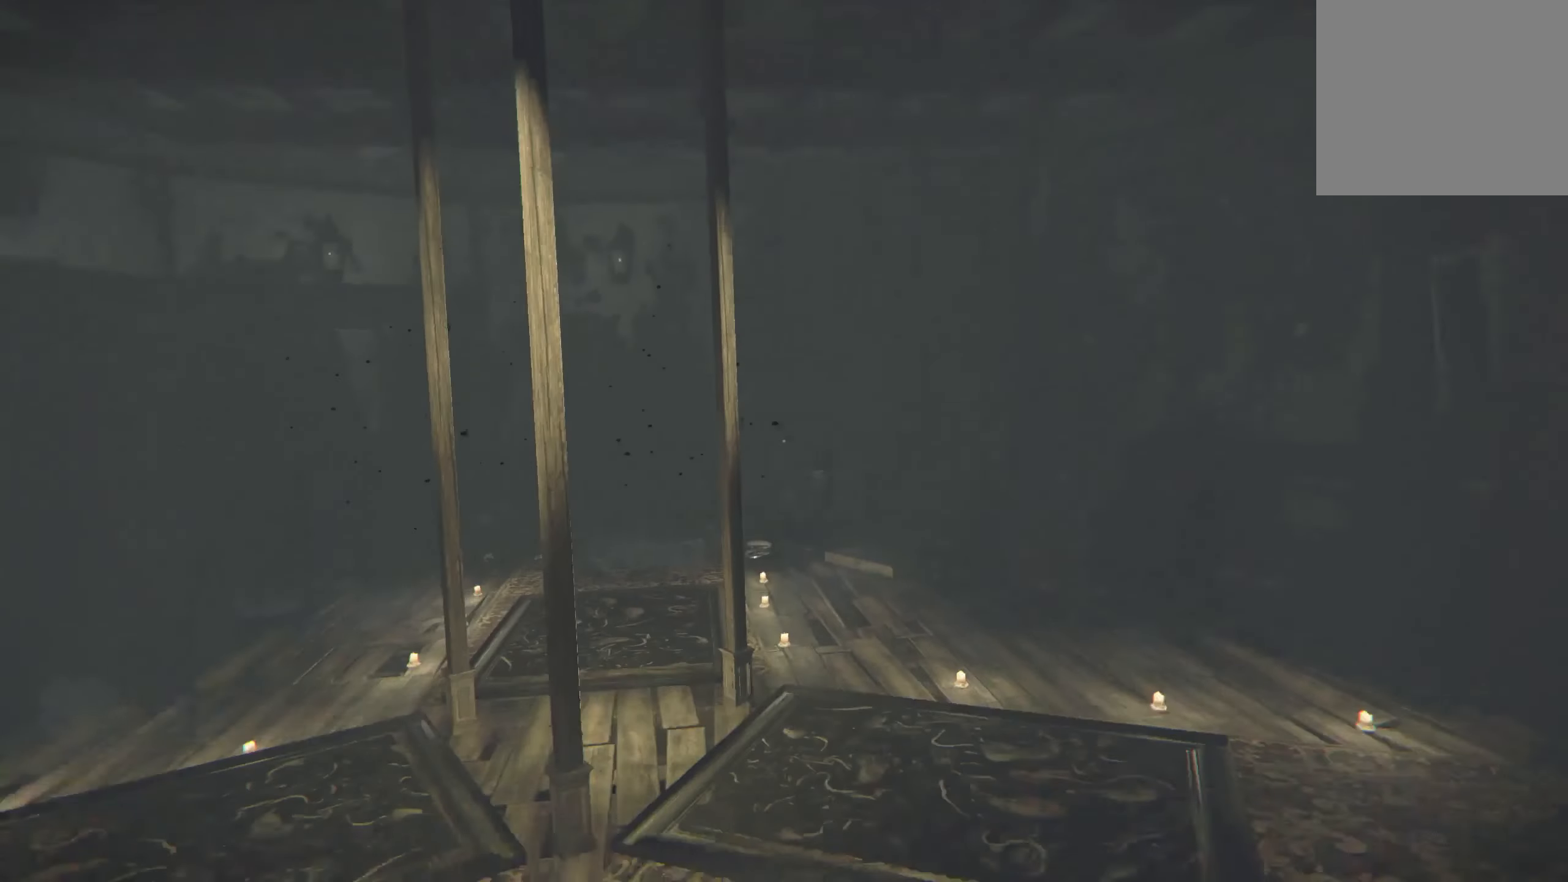
{"buttons": [], "left_stick": "center", "right_stick": "center", "events": [[66, "right_stick", "center"]]}